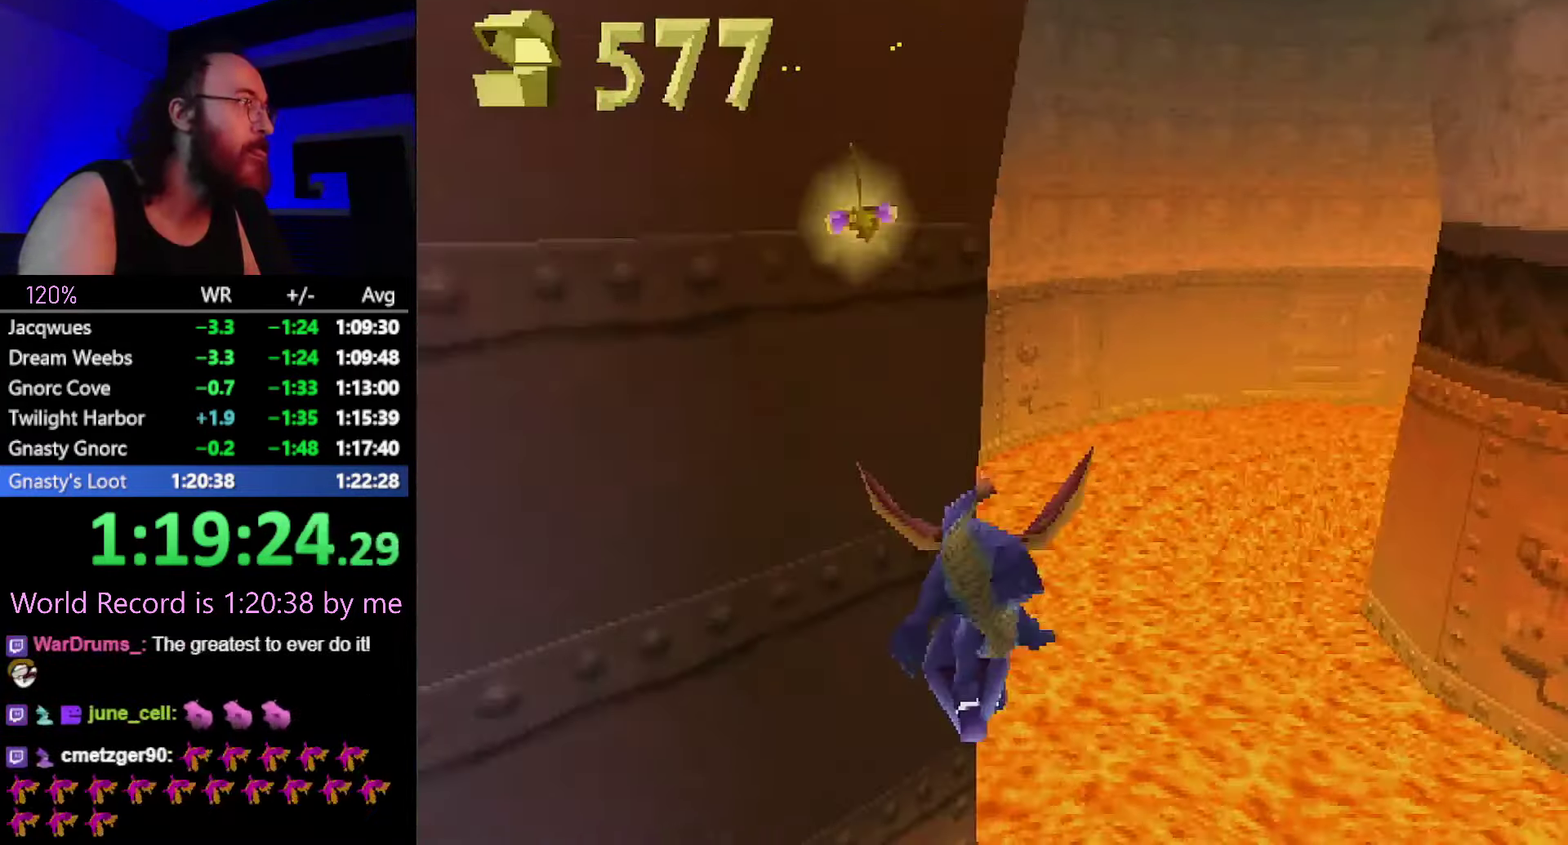
Gameplay with a controller (PlayStation layout); each line is a JSON object with the inputs held at the frame after it. "events" lists button and stick changes between this image and that frame as [ms after this image, input, new state], when the widget could be followed in between. Not read: L3 R3 TOUCHPAD left_stick.
{"buttons": [], "events": [[17, "CROSS", "up"]]}
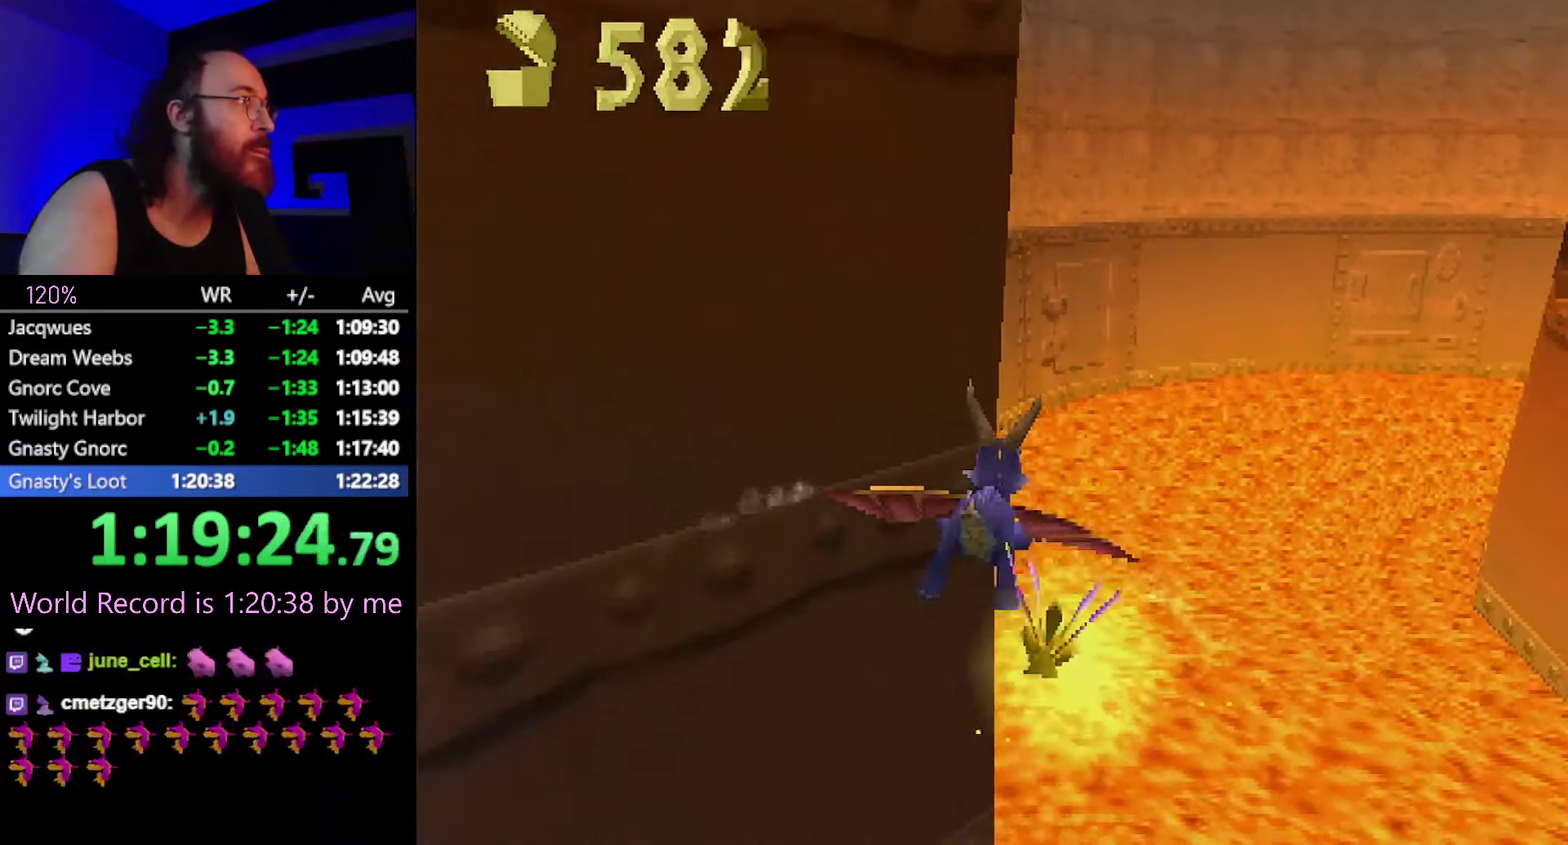
{"buttons": [], "events": [[51, "R2", "down"], [251, "R2", "up"]]}
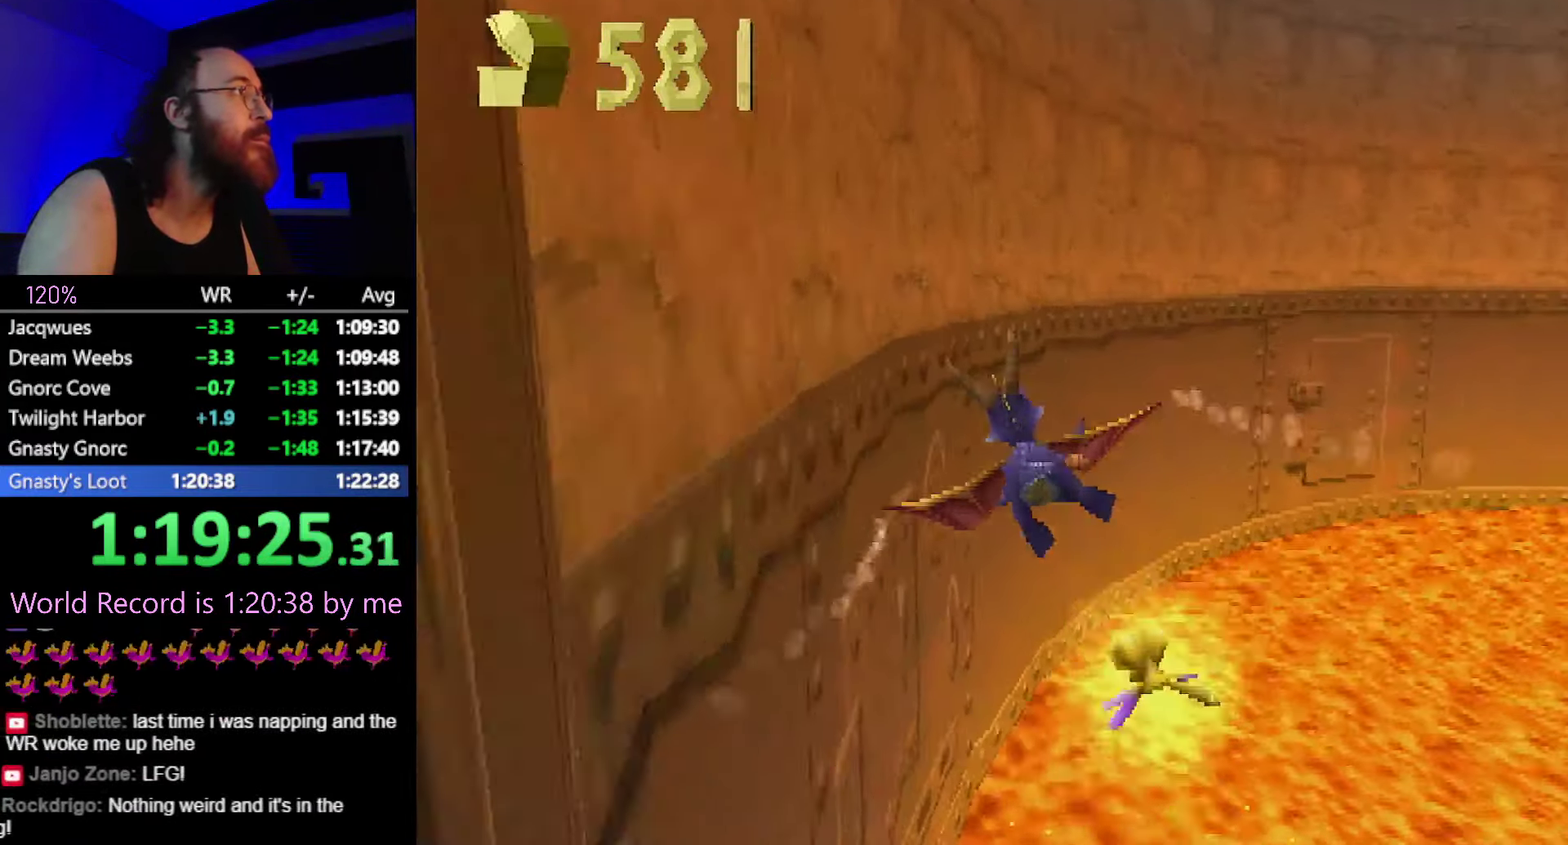
{"buttons": [], "events": []}
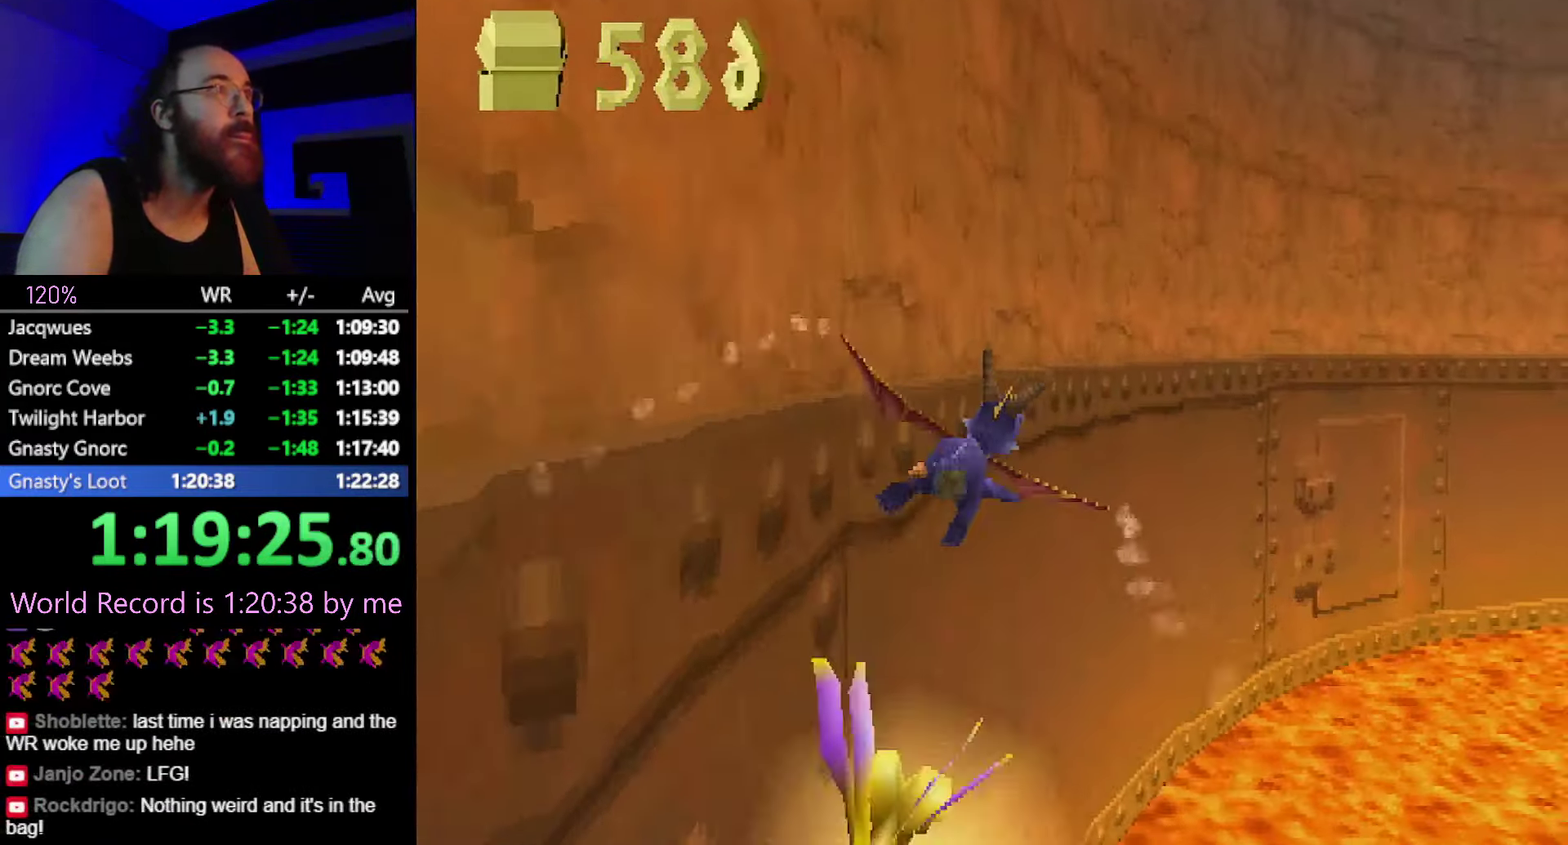
{"buttons": [], "events": []}
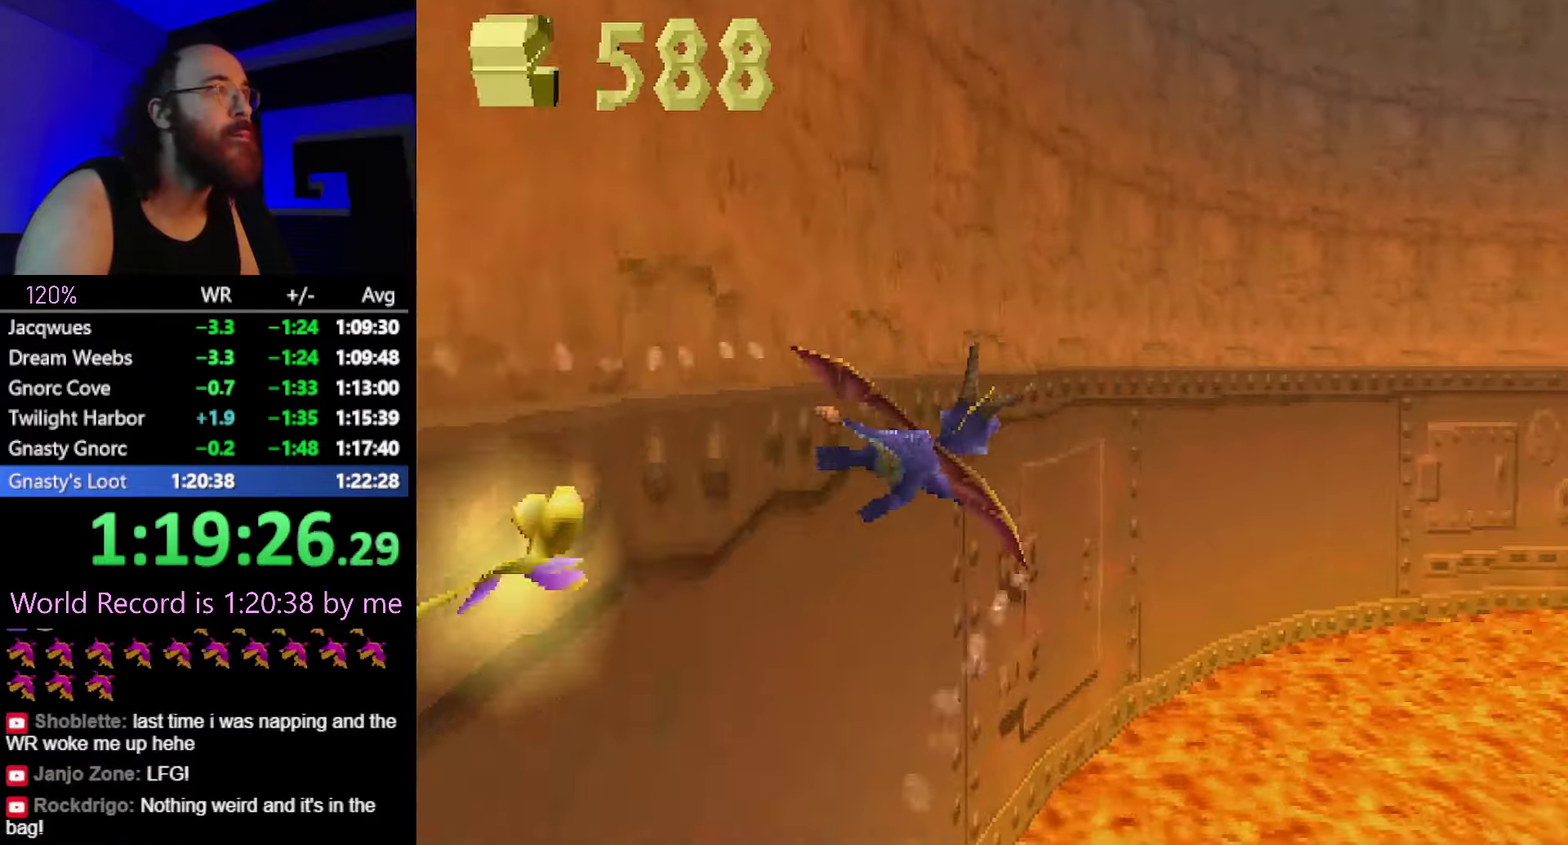
{"buttons": [], "events": []}
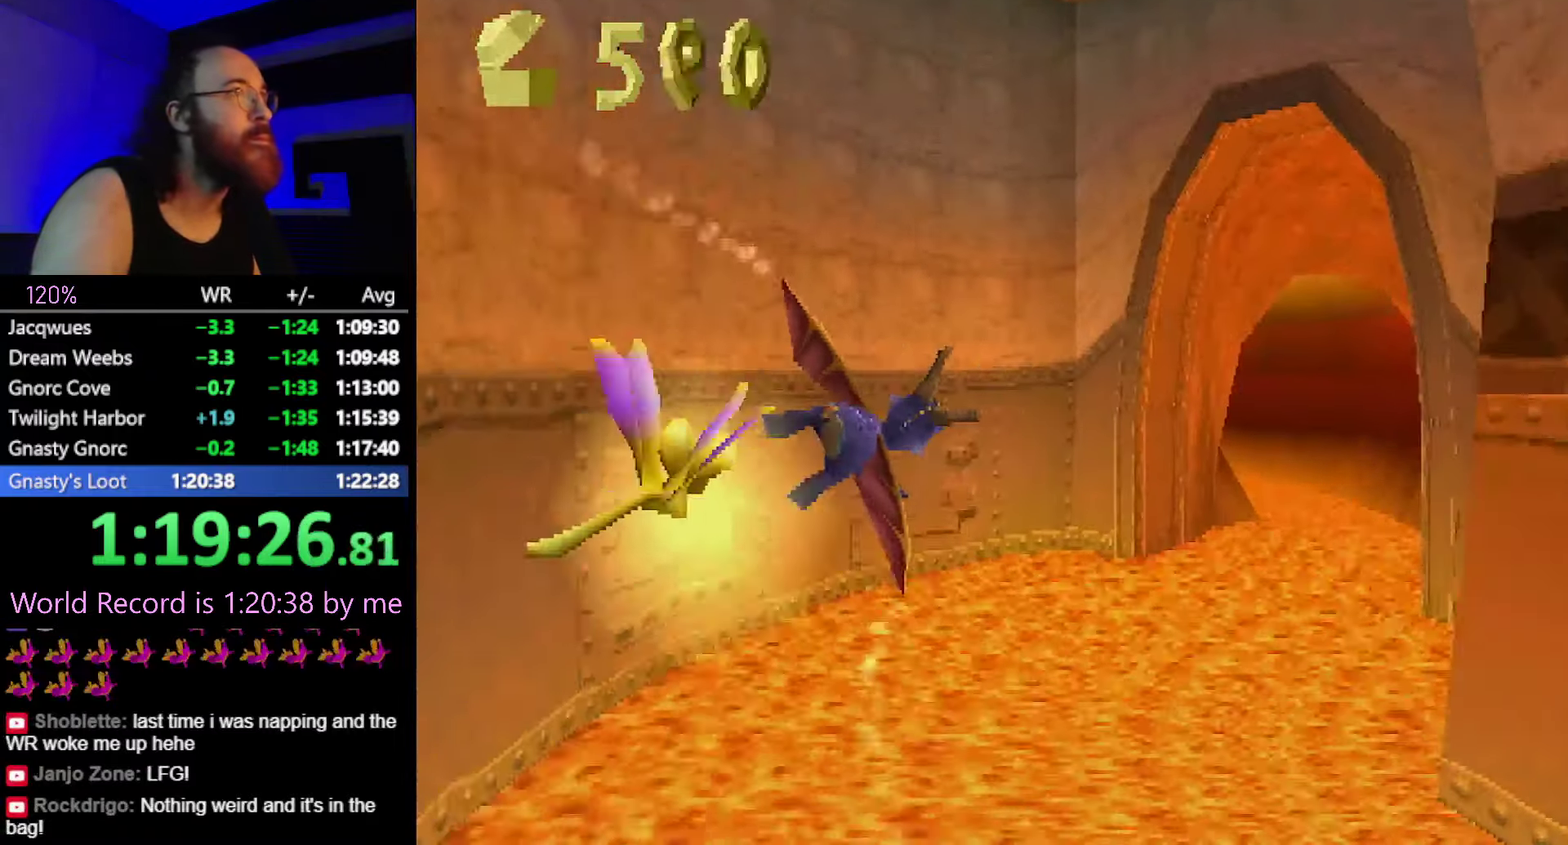
{"buttons": [], "events": []}
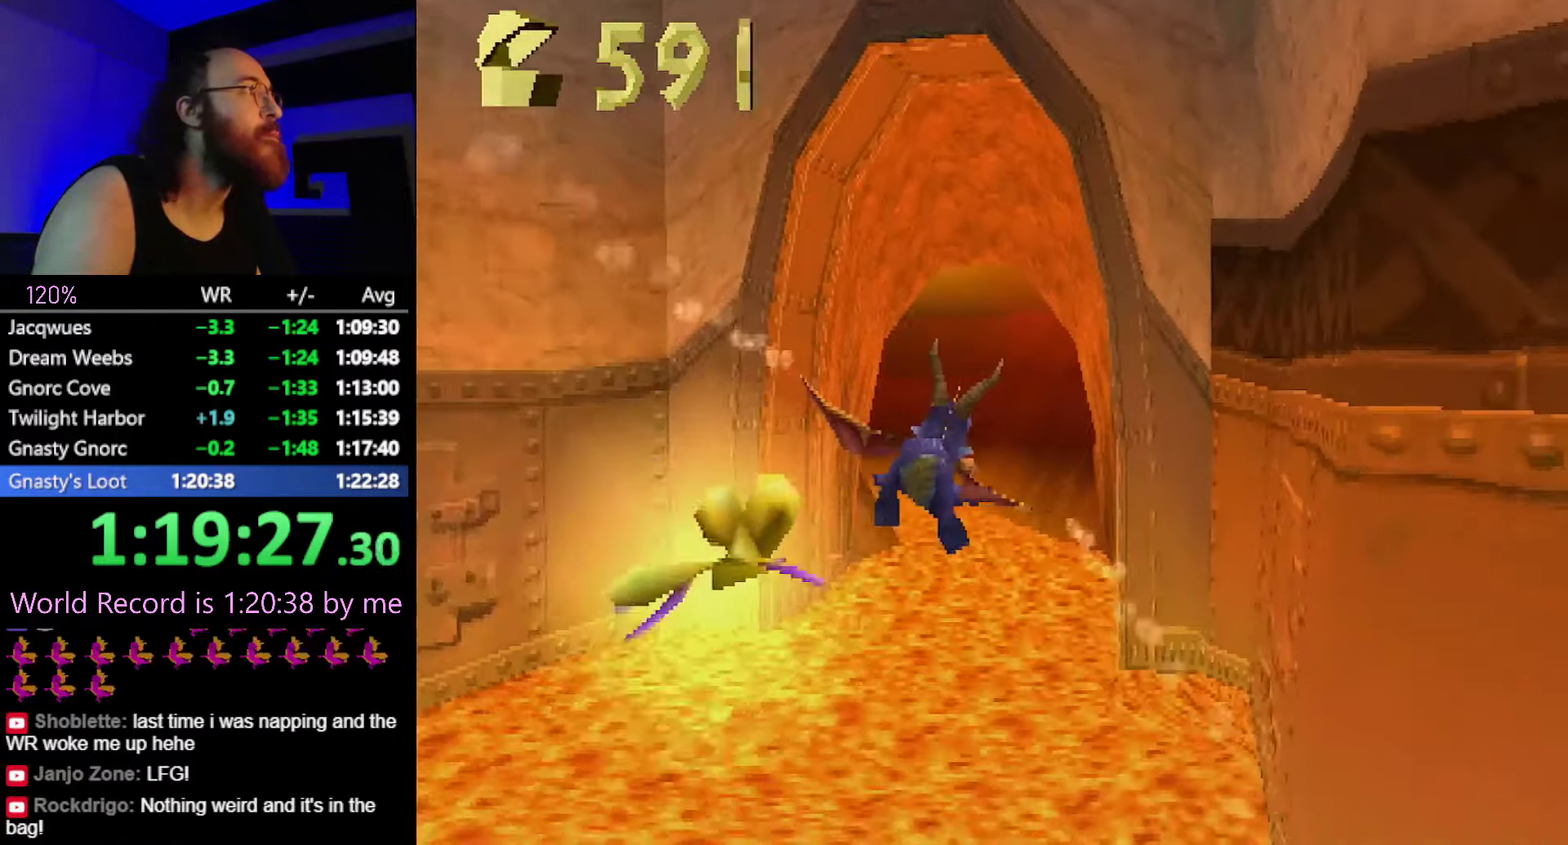
{"buttons": [], "events": [[17, "CIRCLE", "down"], [117, "CIRCLE", "up"]]}
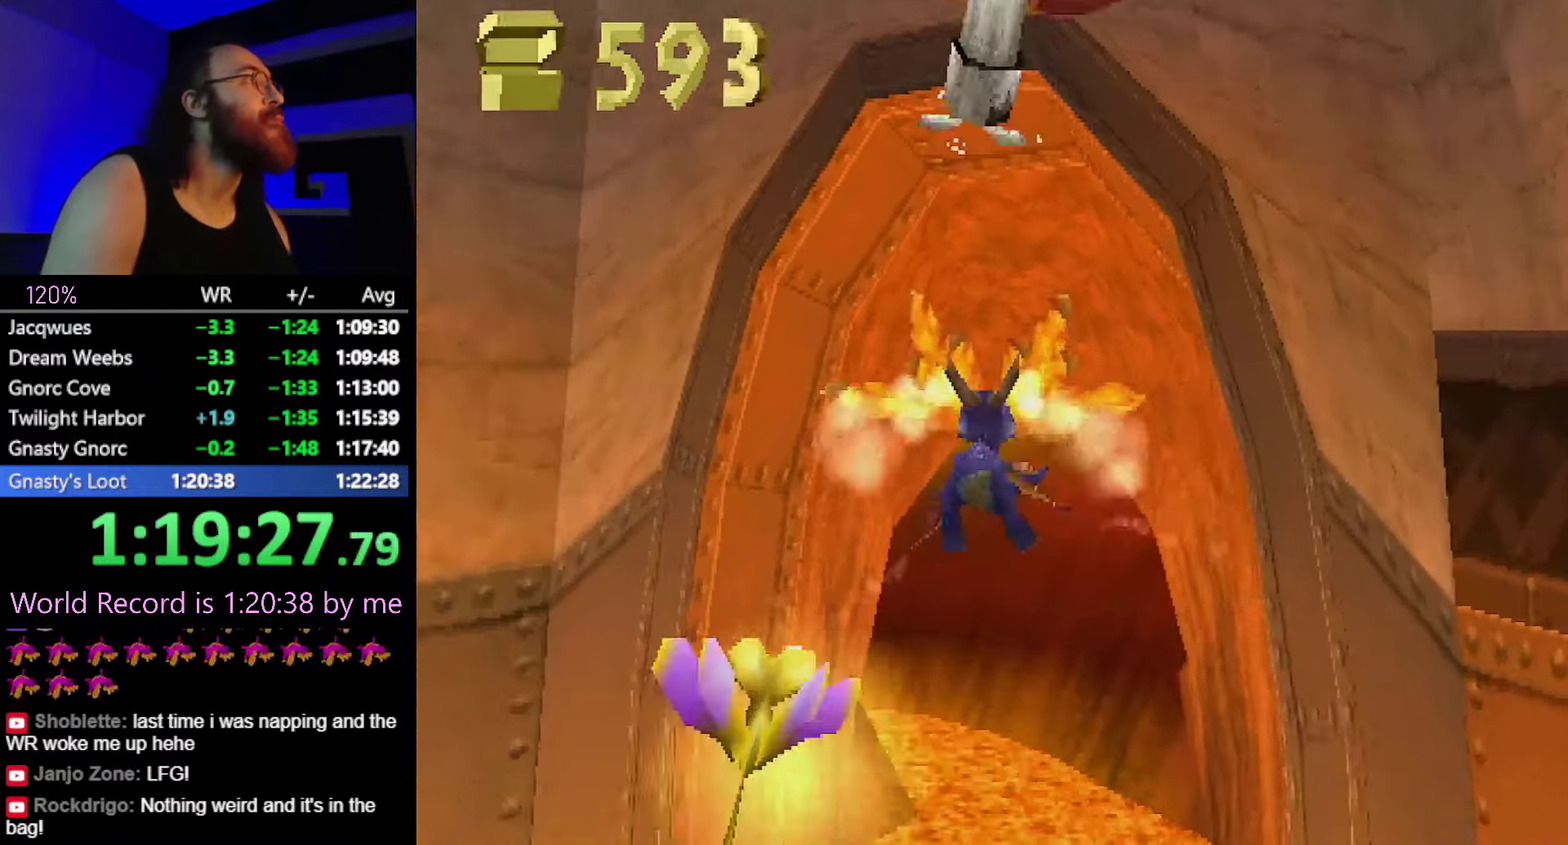
{"buttons": [], "events": []}
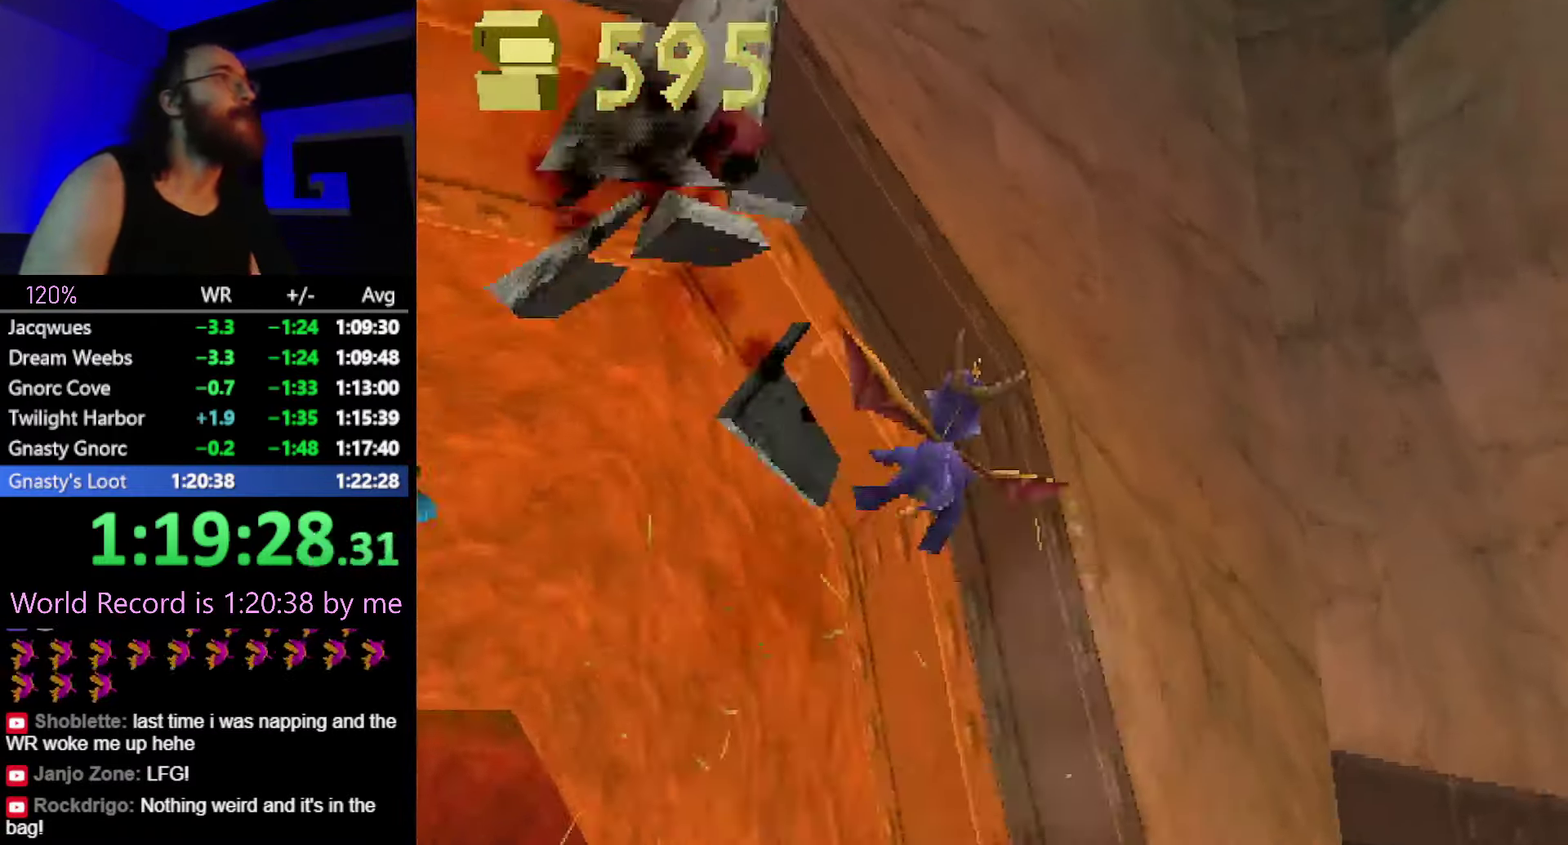
{"buttons": [], "events": []}
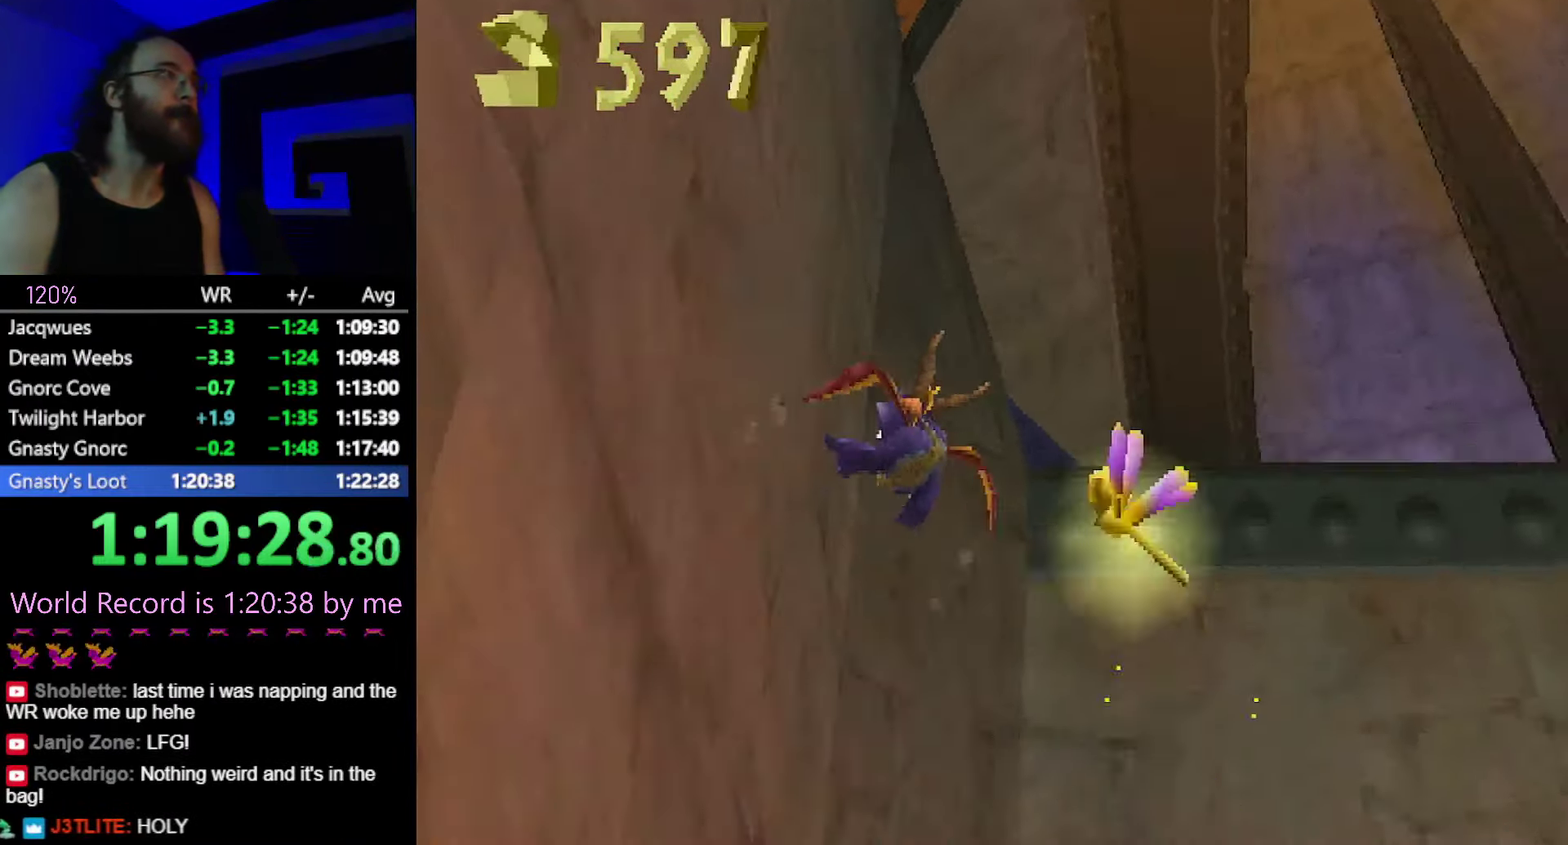
{"buttons": ["SQUARE"], "events": [[233, "SQUARE", "down"]]}
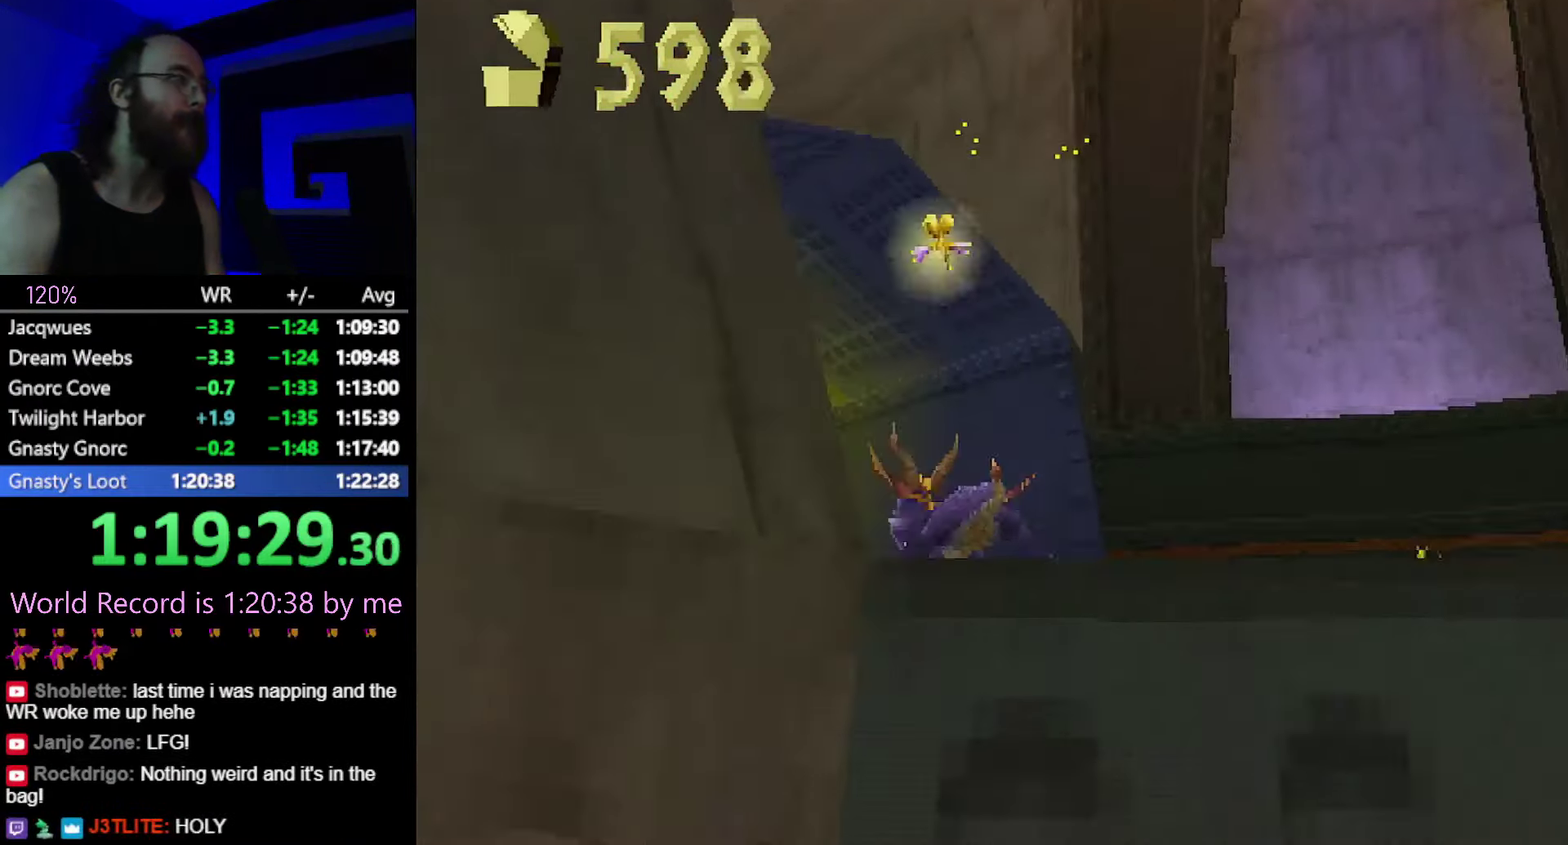
{"buttons": ["SQUARE"], "events": []}
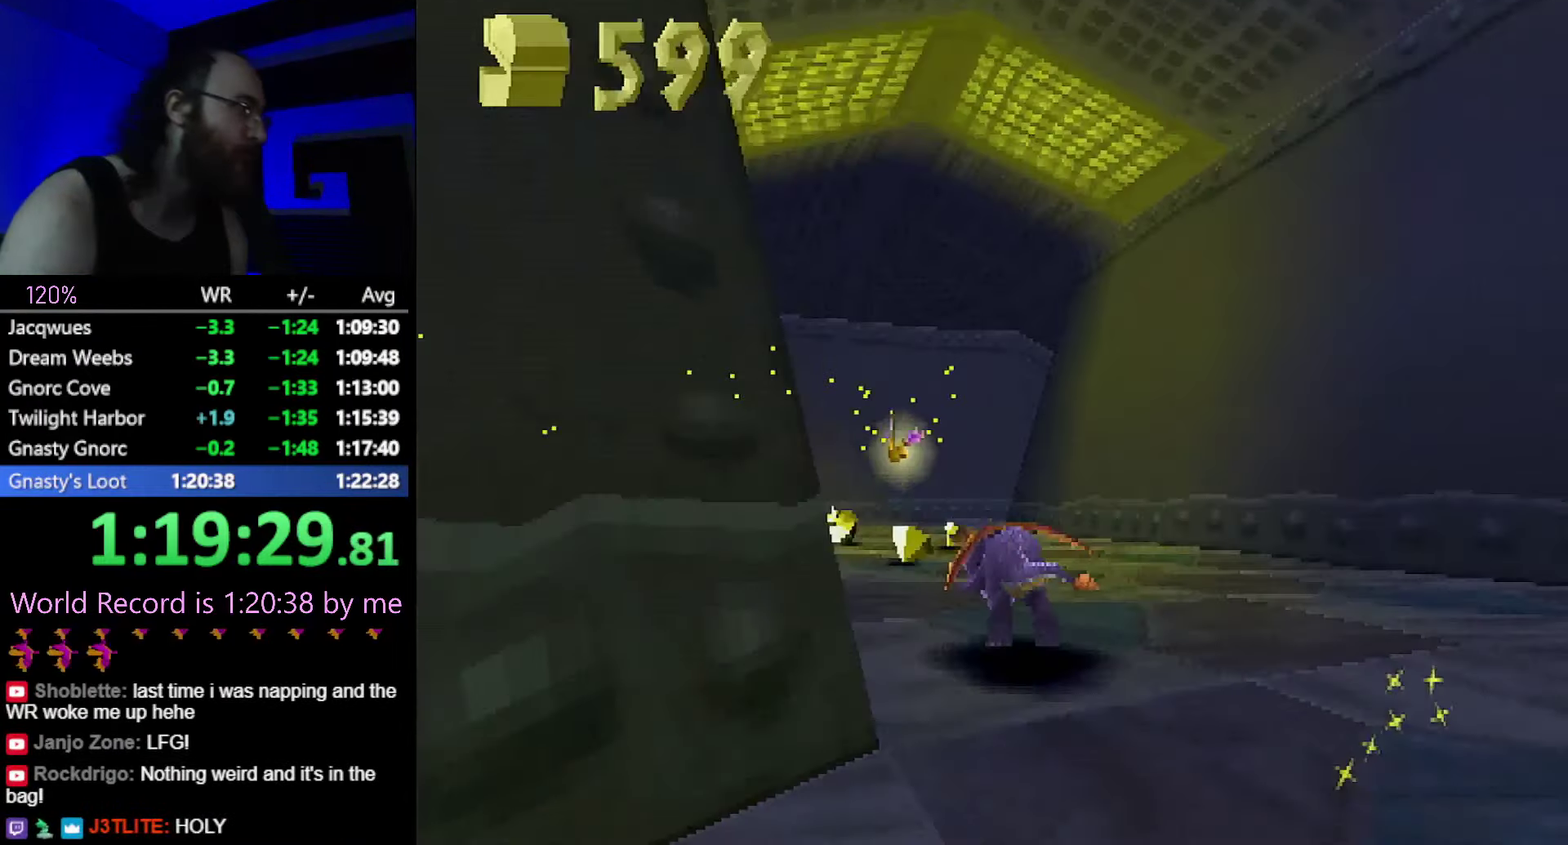
{"buttons": ["SQUARE"], "events": []}
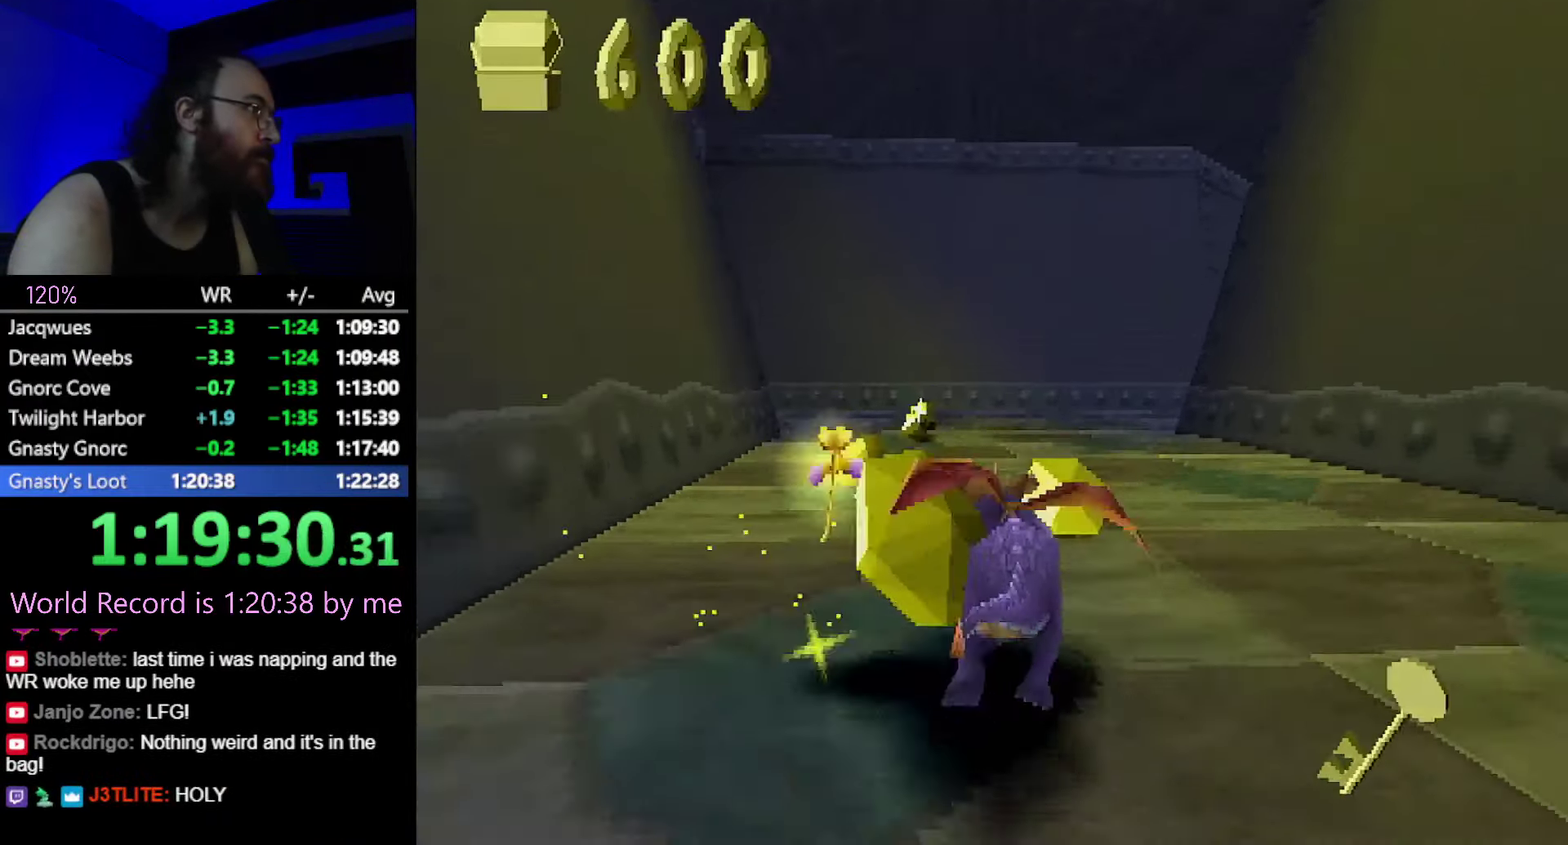
{"buttons": ["SQUARE"], "events": []}
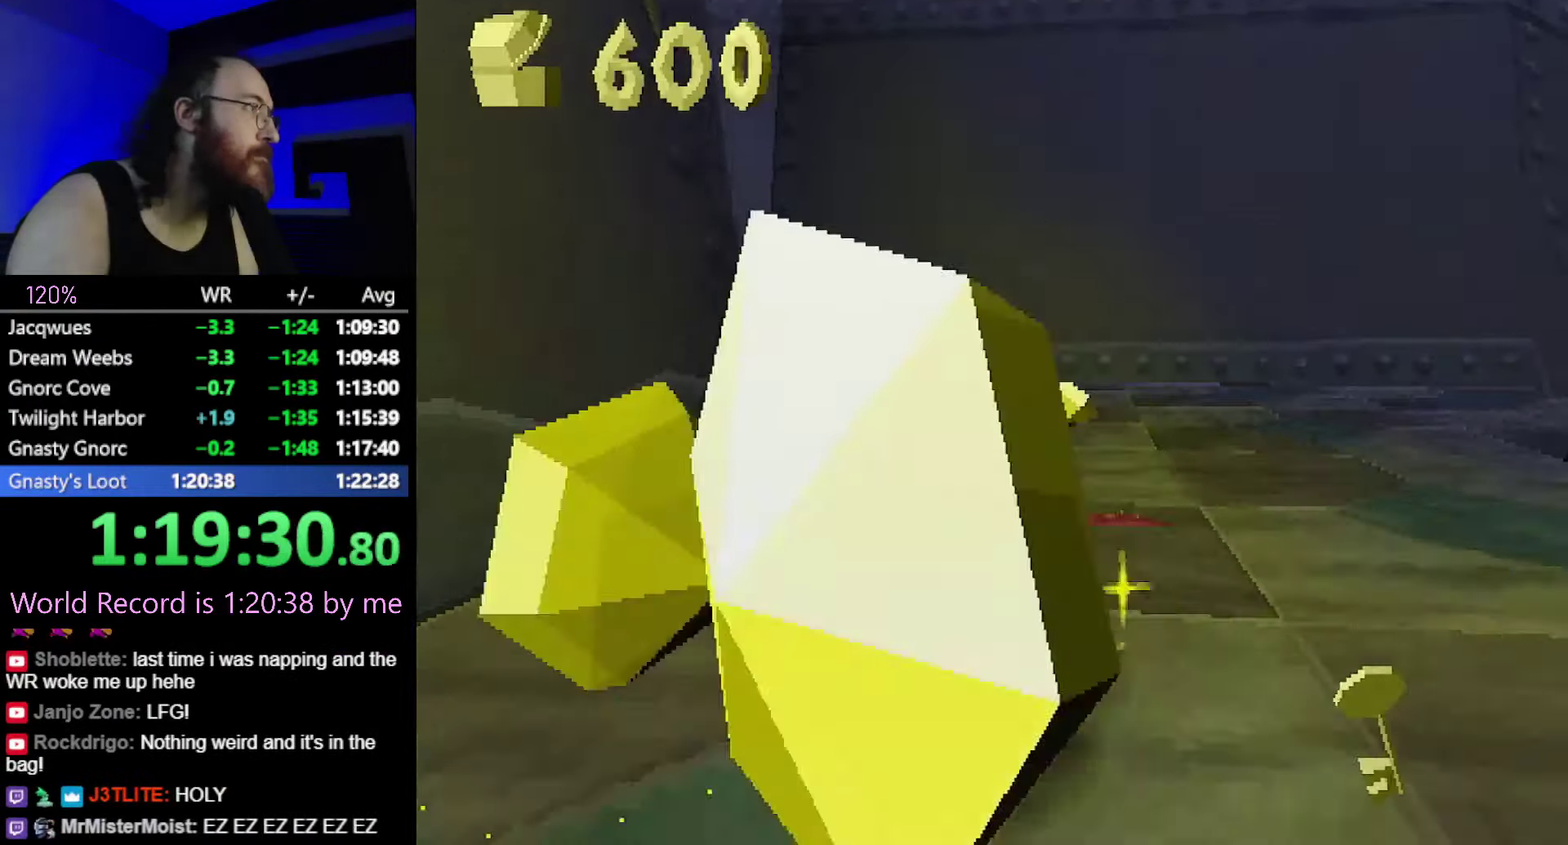
{"buttons": ["SQUARE"], "events": []}
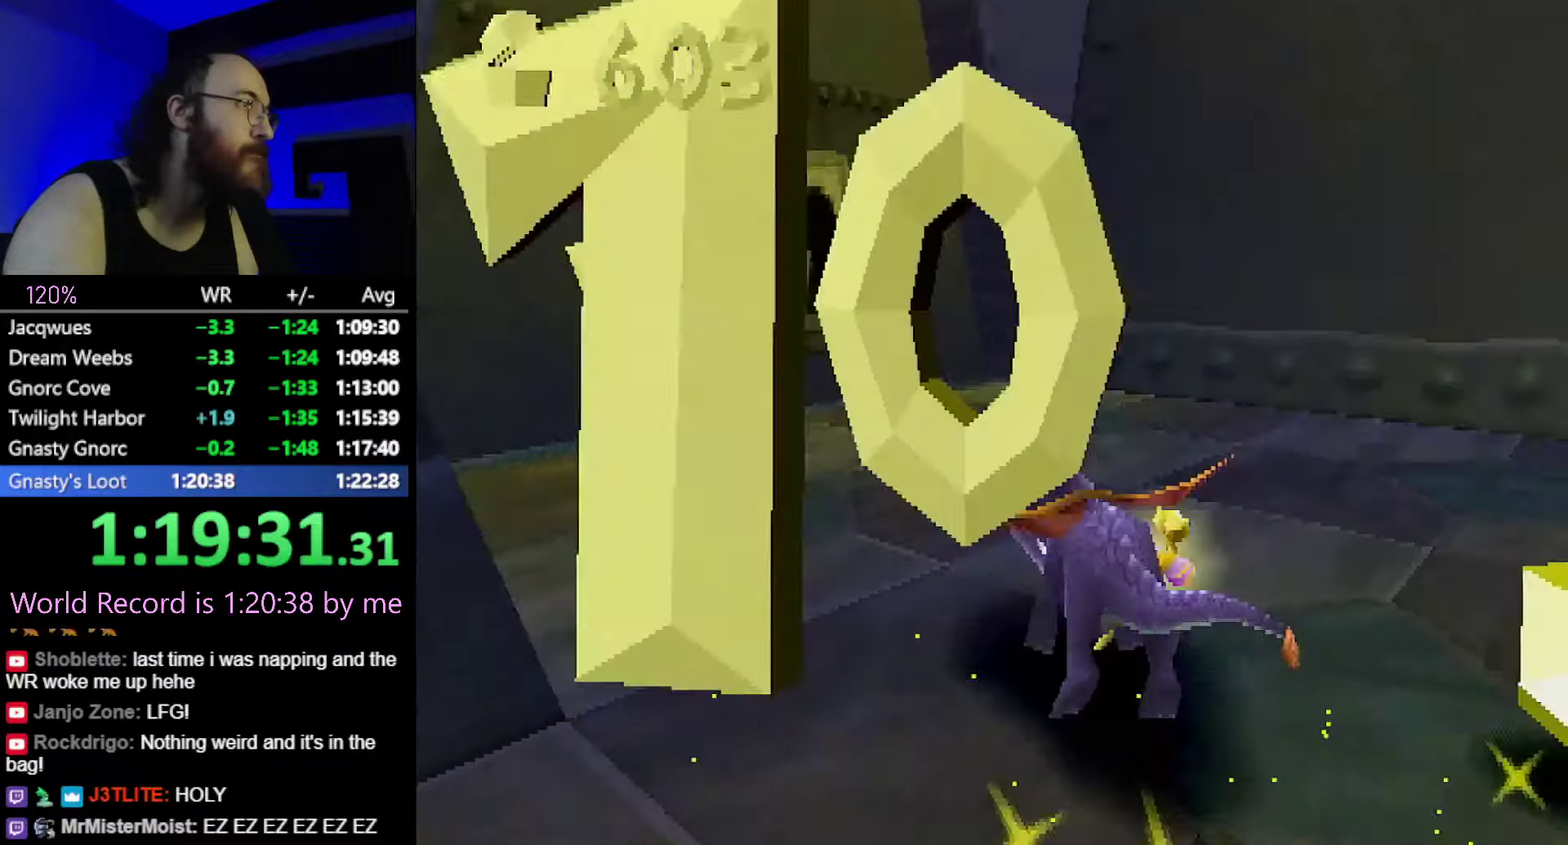
{"buttons": ["SQUARE"], "events": [[216, "SQUARE", "up"], [317, "CROSS", "down"], [350, "SQUARE", "down"], [400, "CROSS", "up"]]}
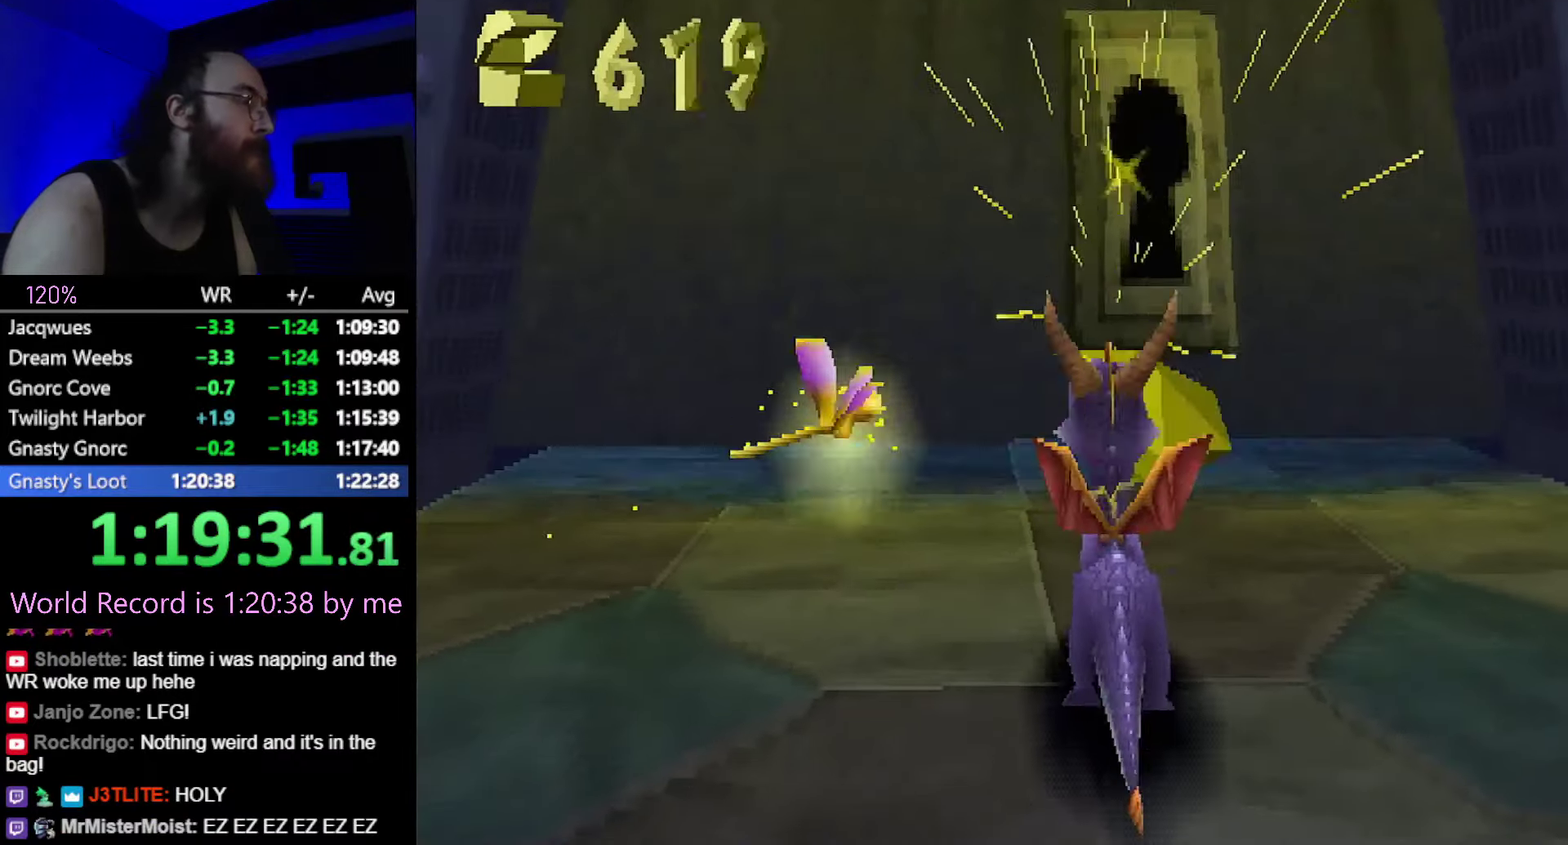
{"buttons": ["SQUARE"], "events": []}
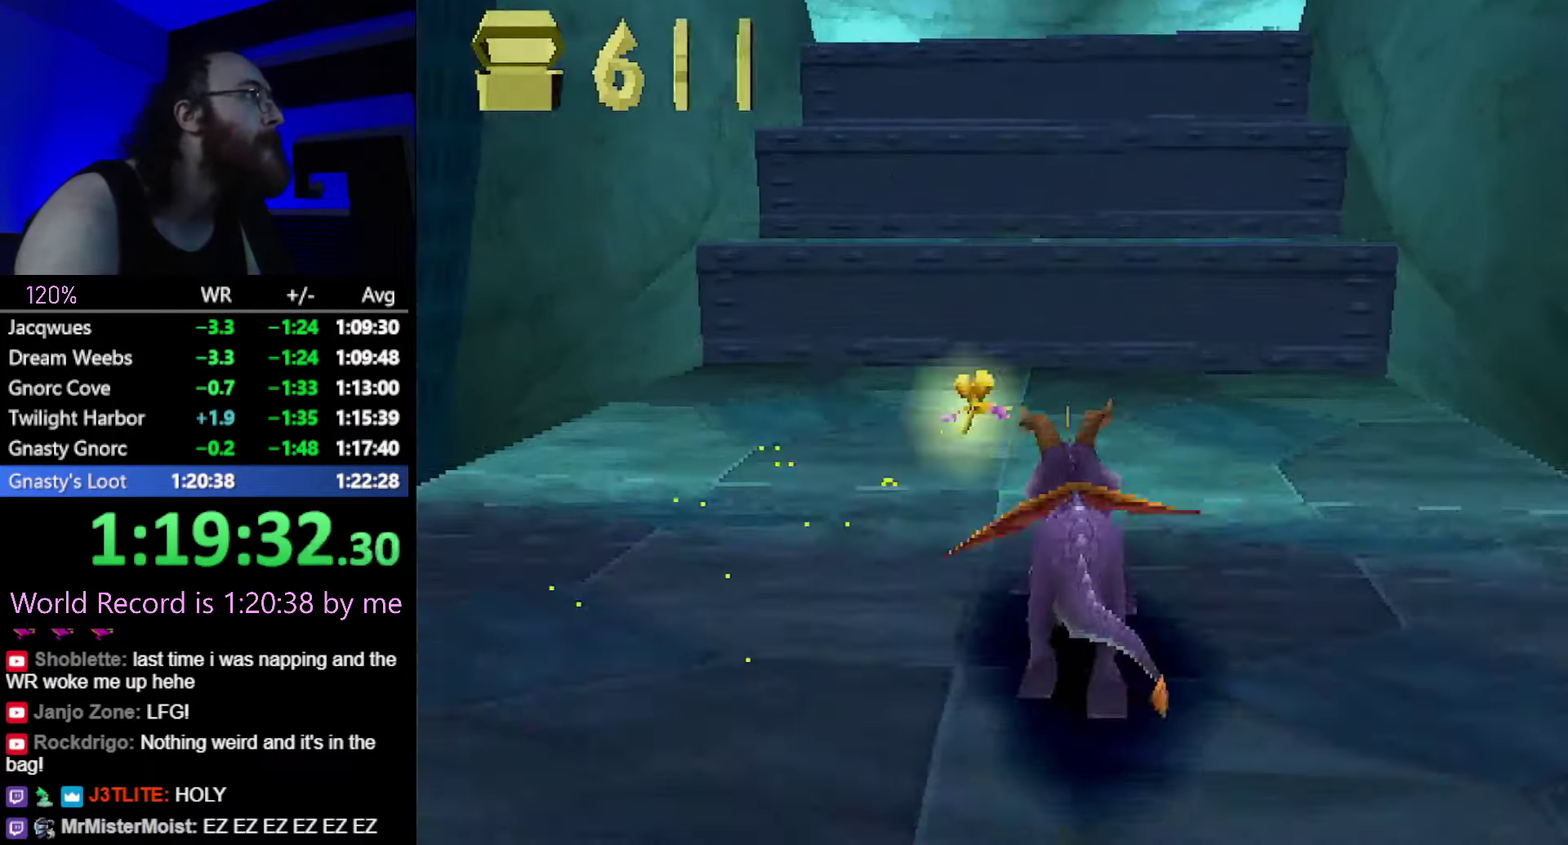
{"buttons": [], "events": [[50, "SQUARE", "up"], [100, "CROSS", "down"], [333, "SQUARE", "down"], [350, "CROSS", "up"], [500, "SQUARE", "up"]]}
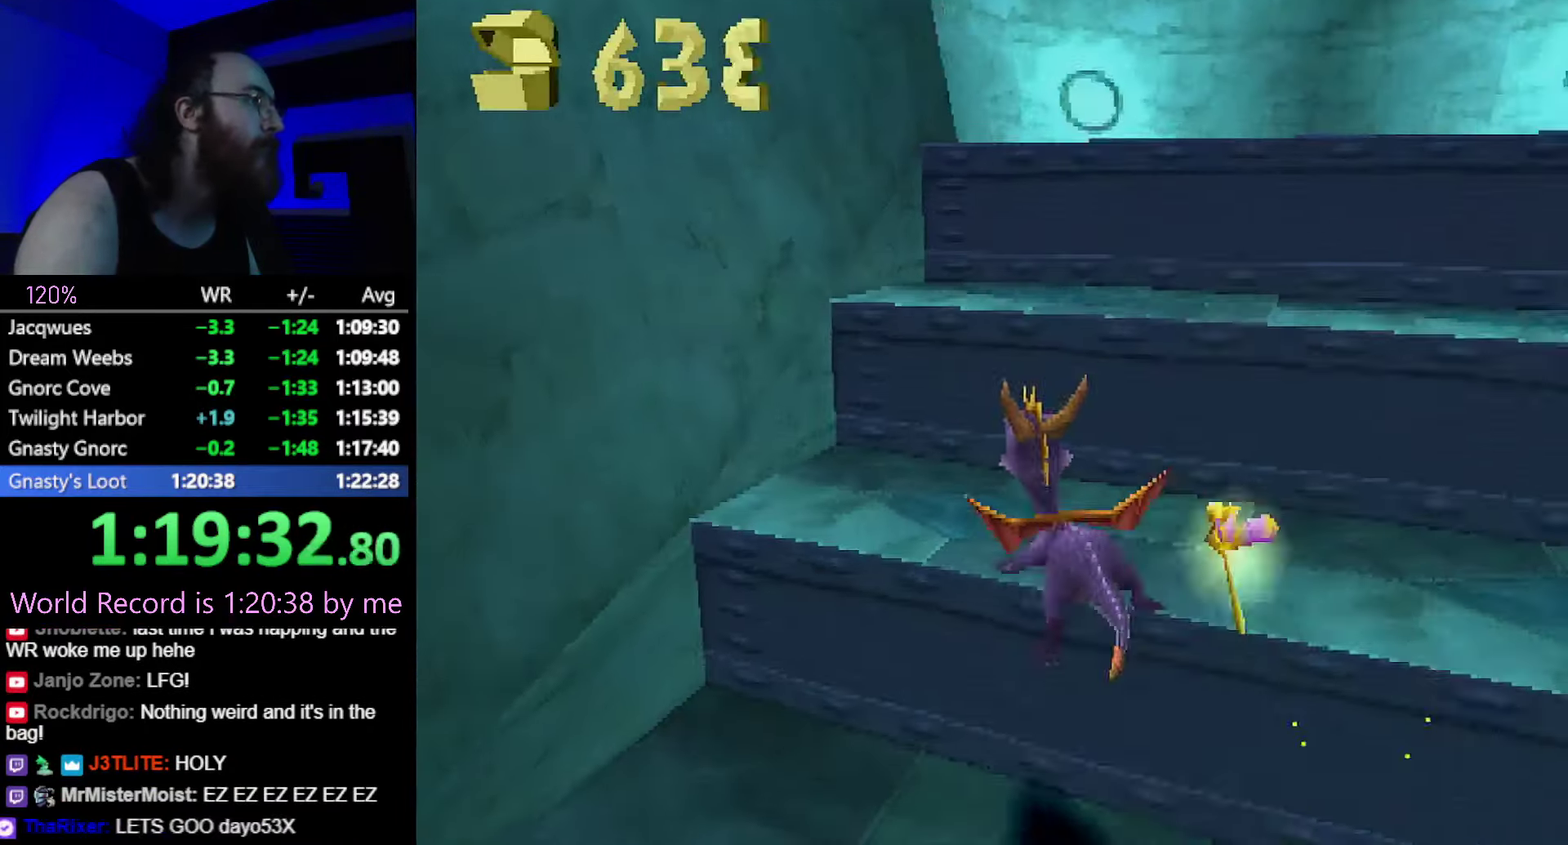
{"buttons": [], "events": [[67, "CROSS", "down"], [300, "SQUARE", "down"], [317, "CROSS", "up"], [484, "SQUARE", "up"]]}
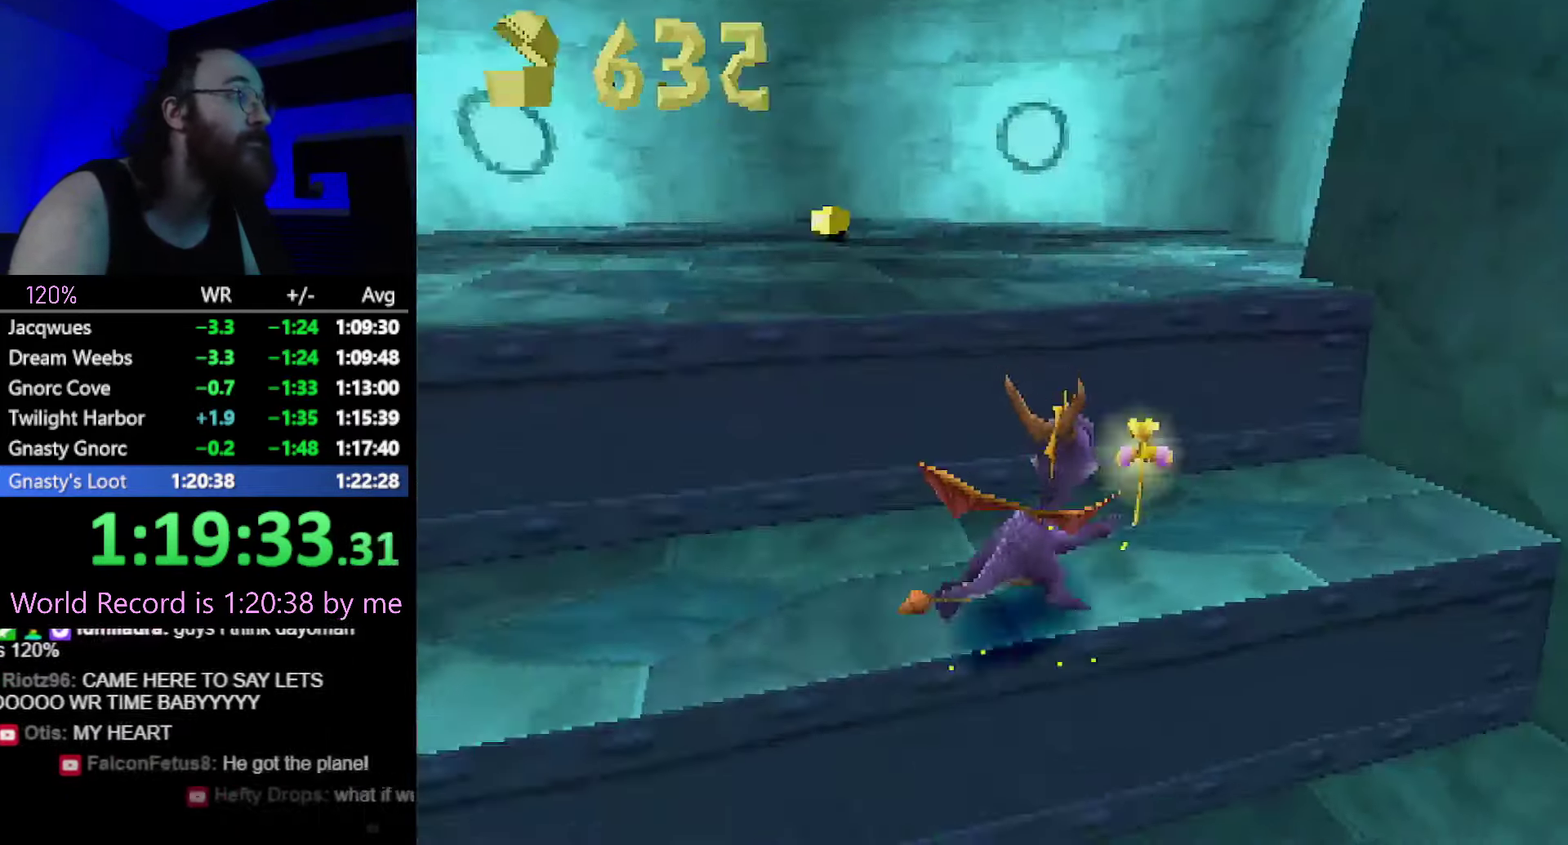
{"buttons": ["SQUARE"], "events": [[33, "CROSS", "down"], [33, "R2", "down"], [250, "CROSS", "up"], [283, "R2", "up"], [283, "SQUARE", "down"]]}
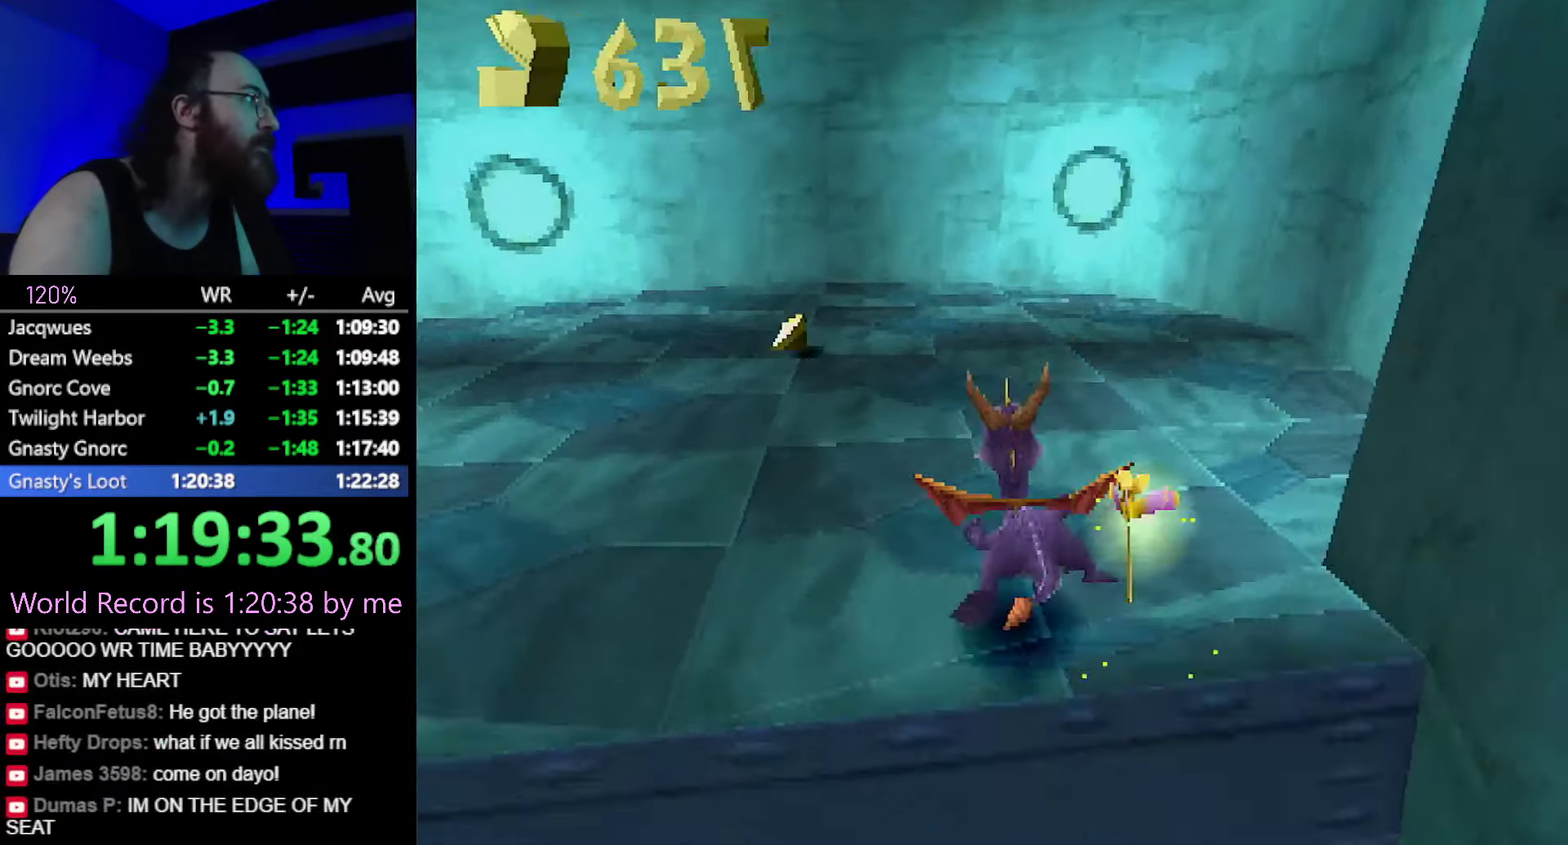
{"buttons": ["CROSS", "R2"], "events": [[133, "R2", "down"], [284, "SQUARE", "up"], [350, "CROSS", "down"]]}
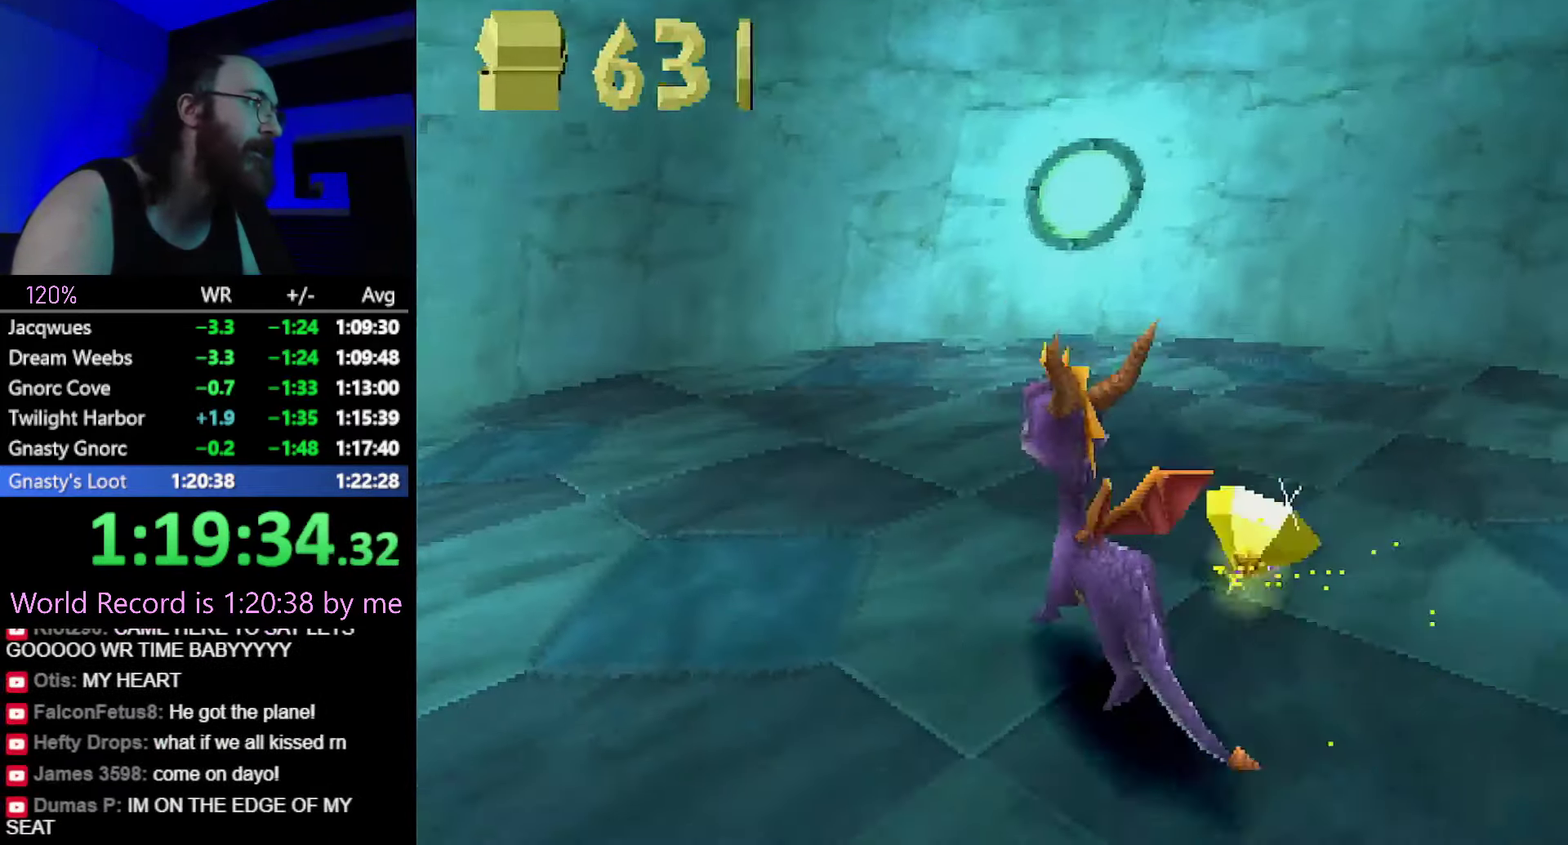
{"buttons": ["CROSS"], "events": [[250, "CROSS", "up"], [350, "SQUARE", "down"], [417, "R2", "up"], [450, "CROSS", "down"], [450, "SQUARE", "up"]]}
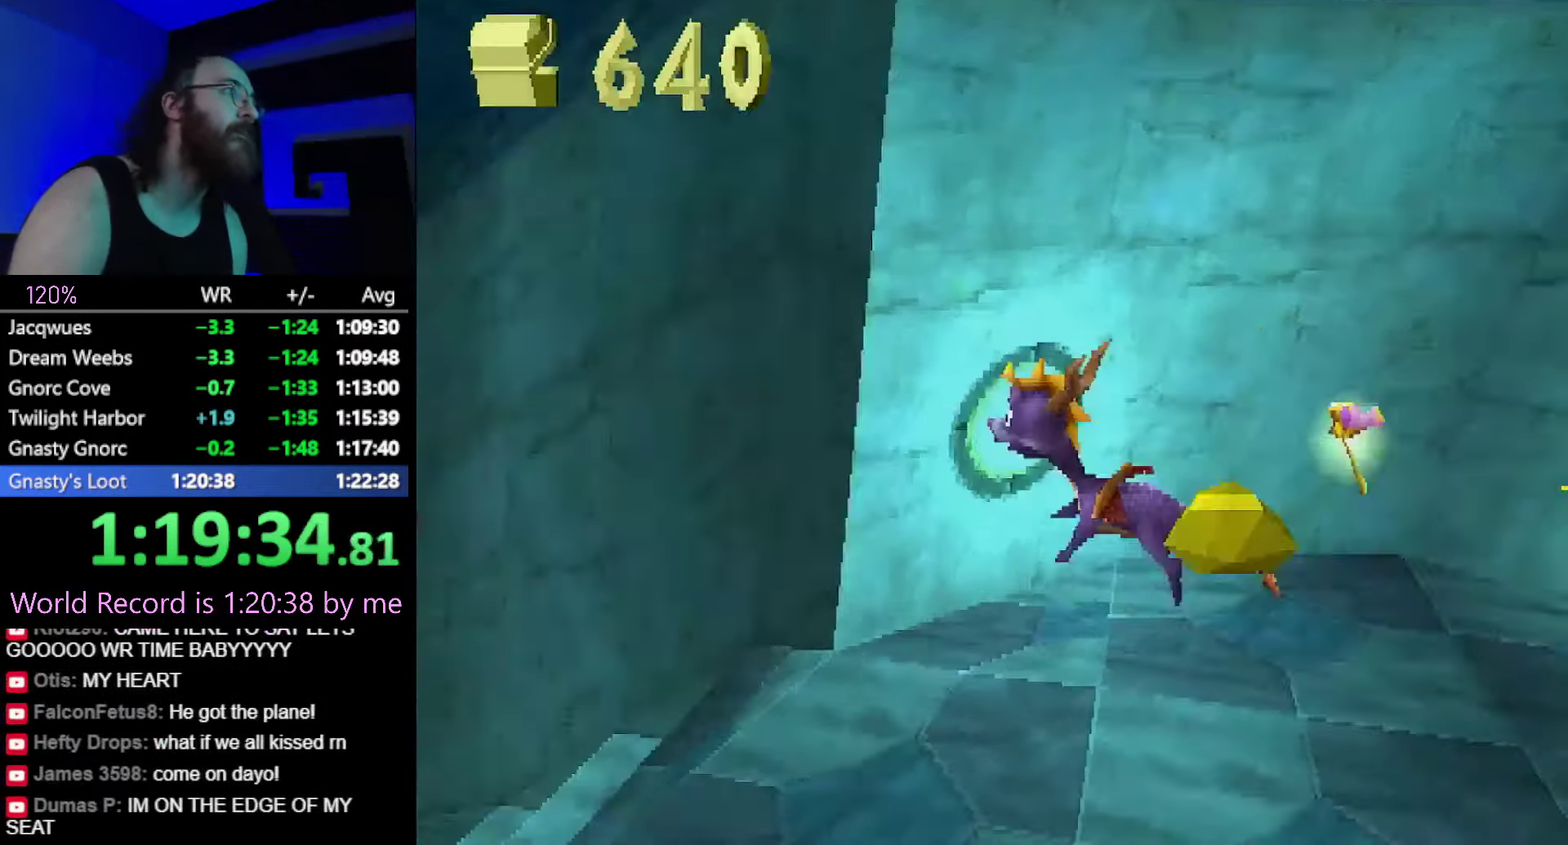
{"buttons": [], "events": [[67, "CROSS", "up"]]}
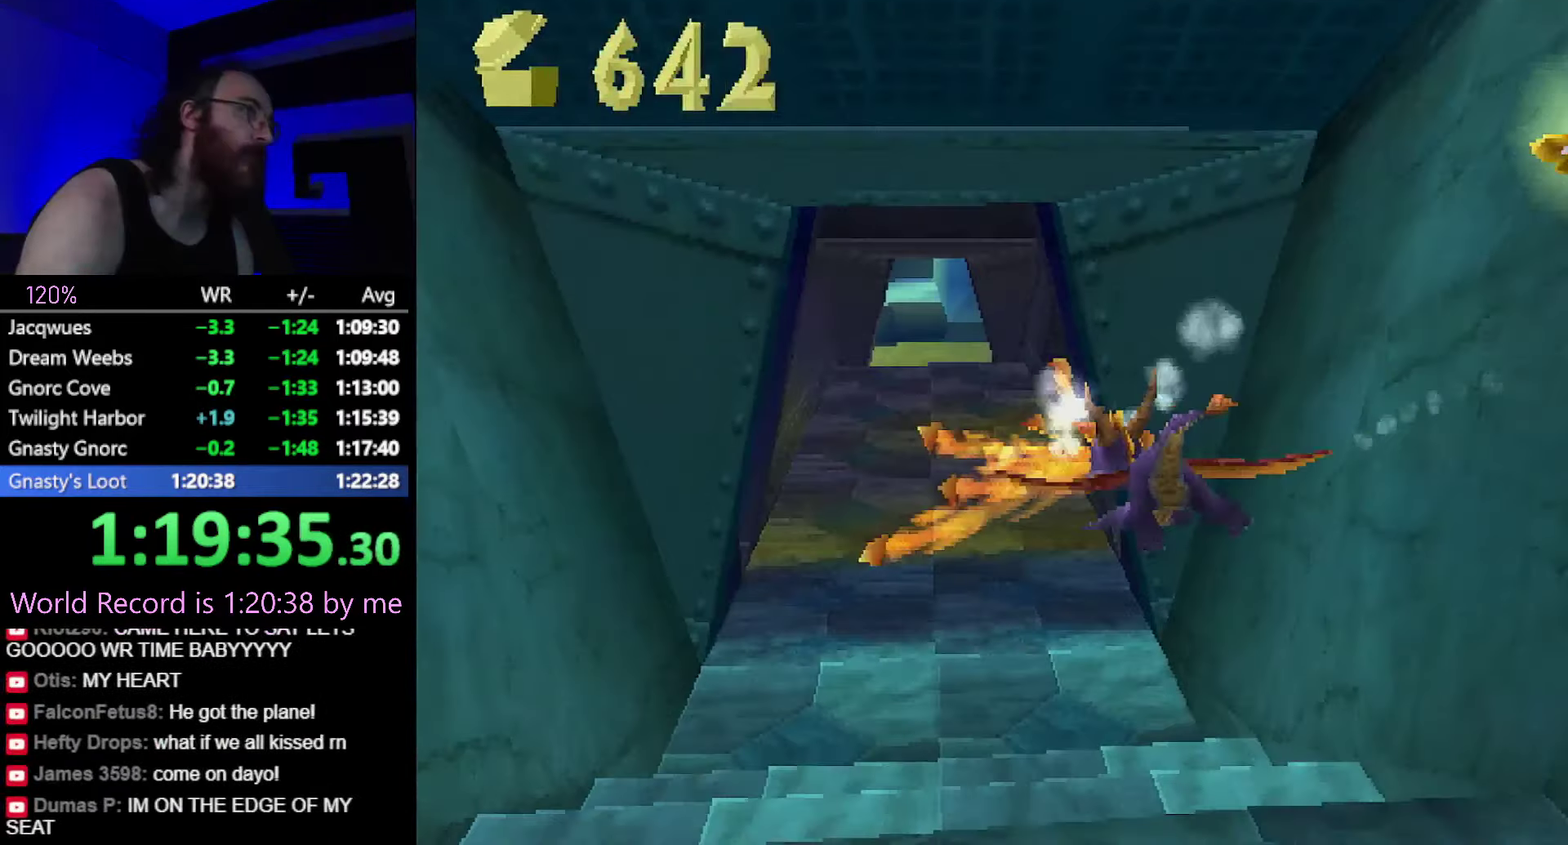
{"buttons": [], "events": []}
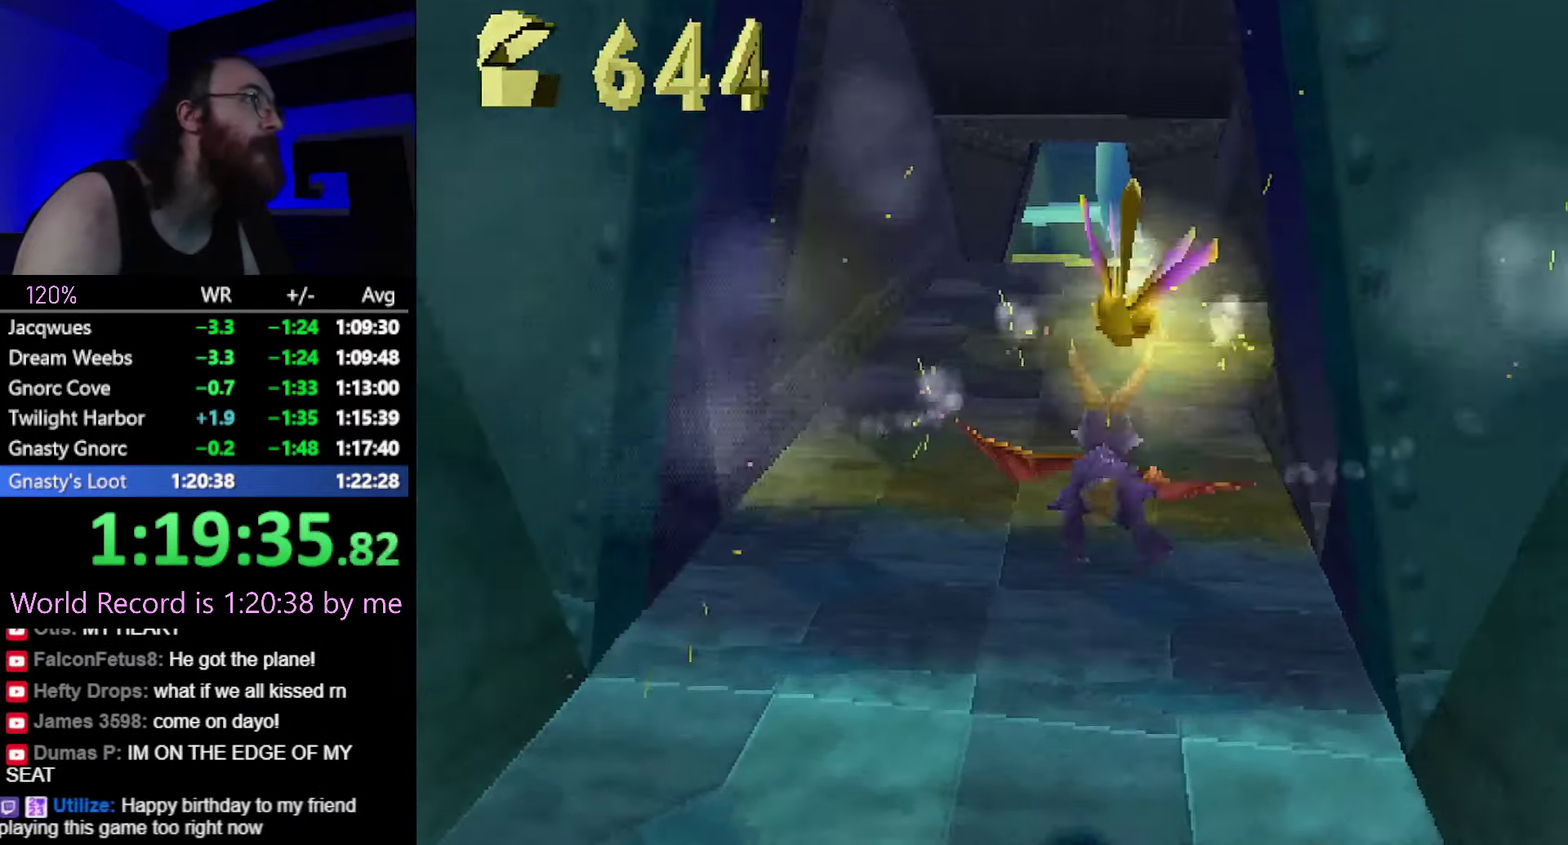
{"buttons": [], "events": []}
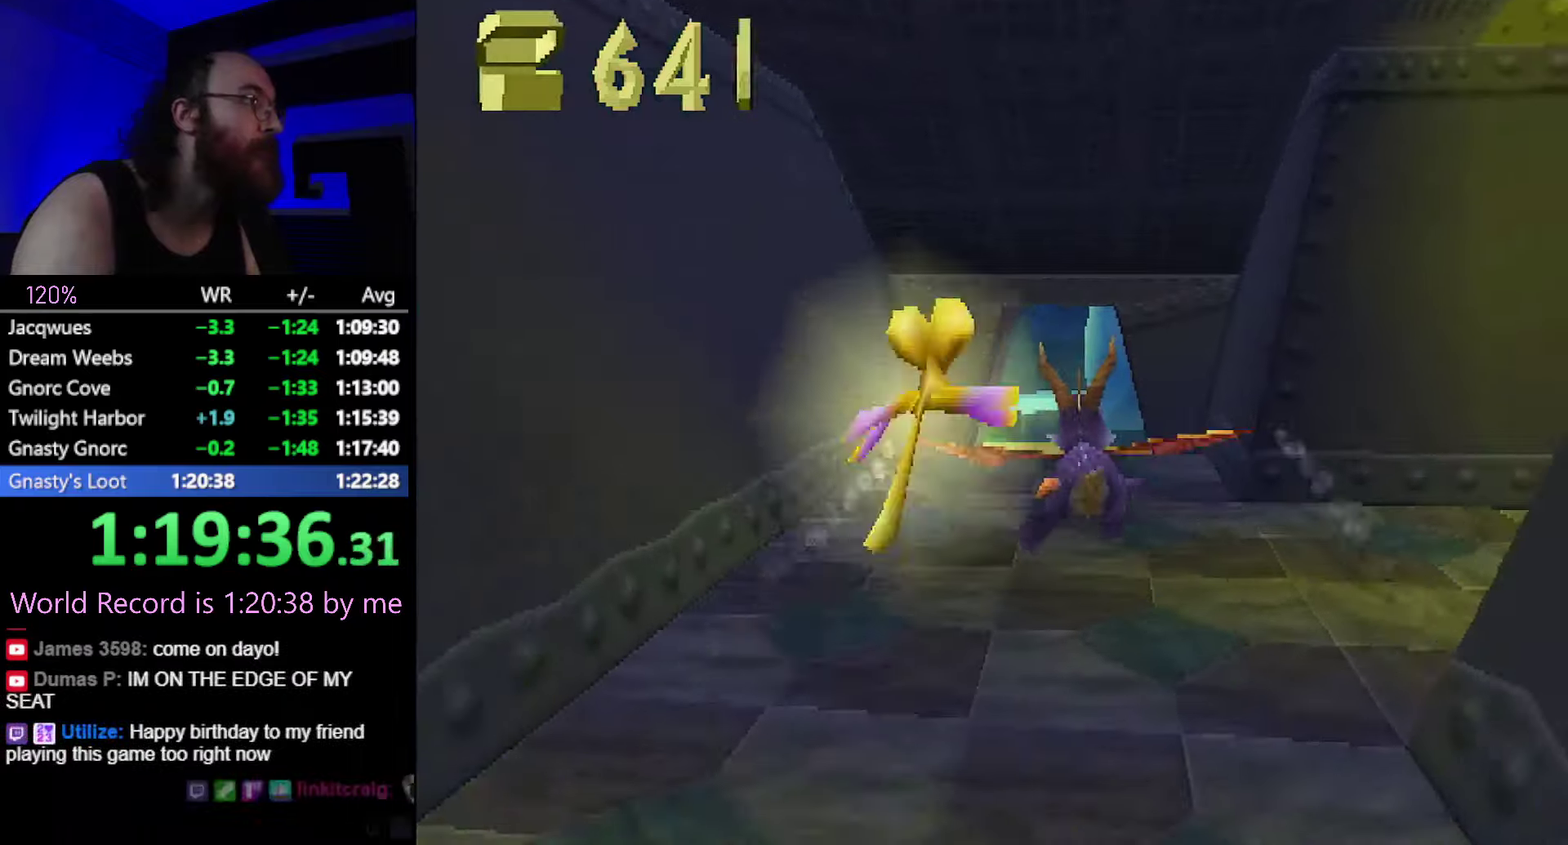
{"buttons": [], "events": []}
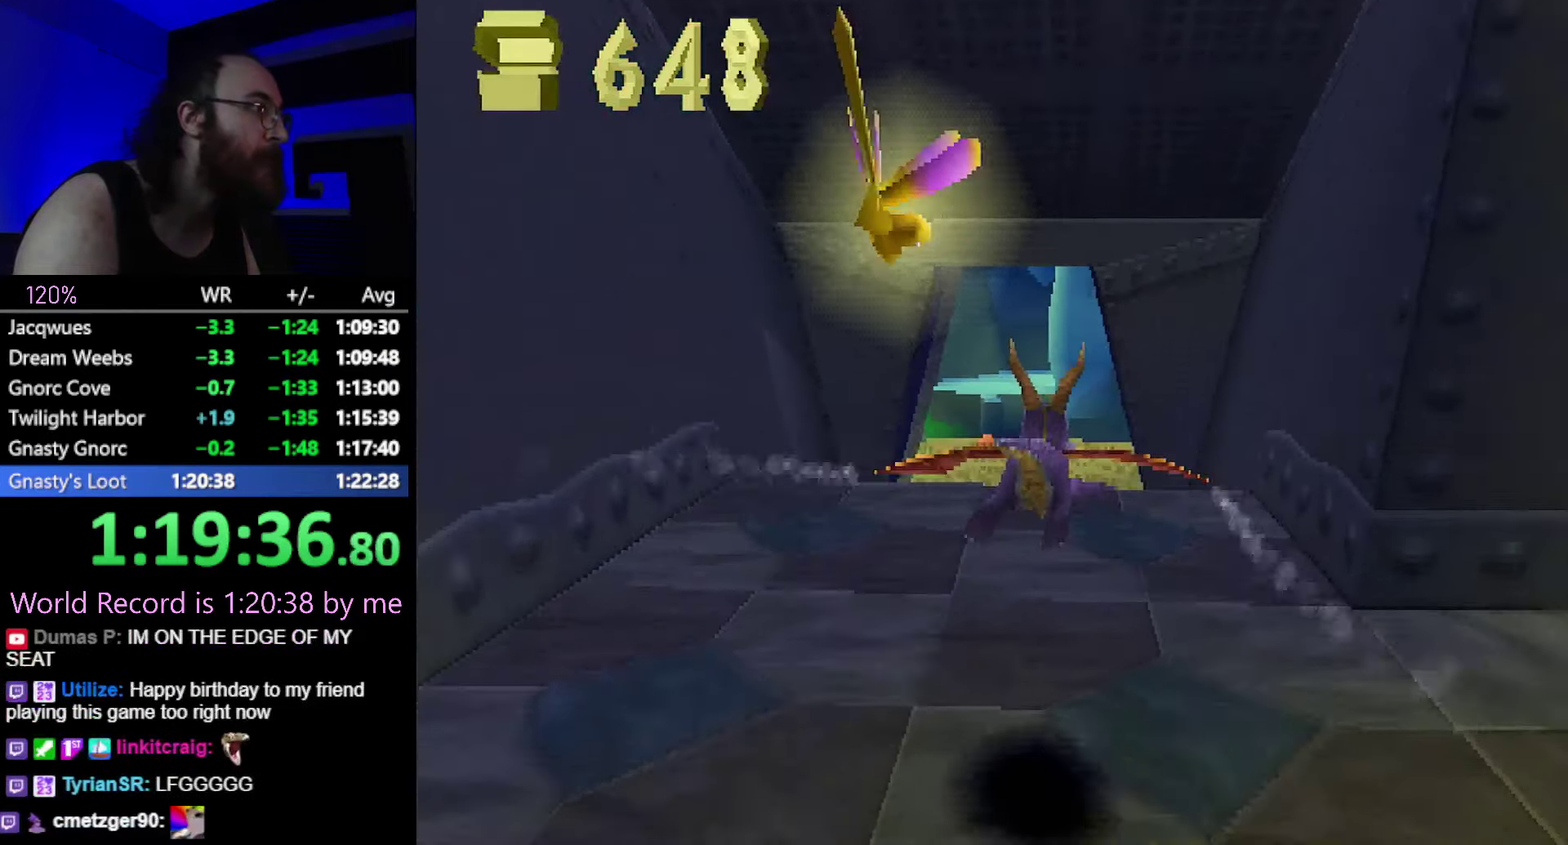
{"buttons": [], "events": []}
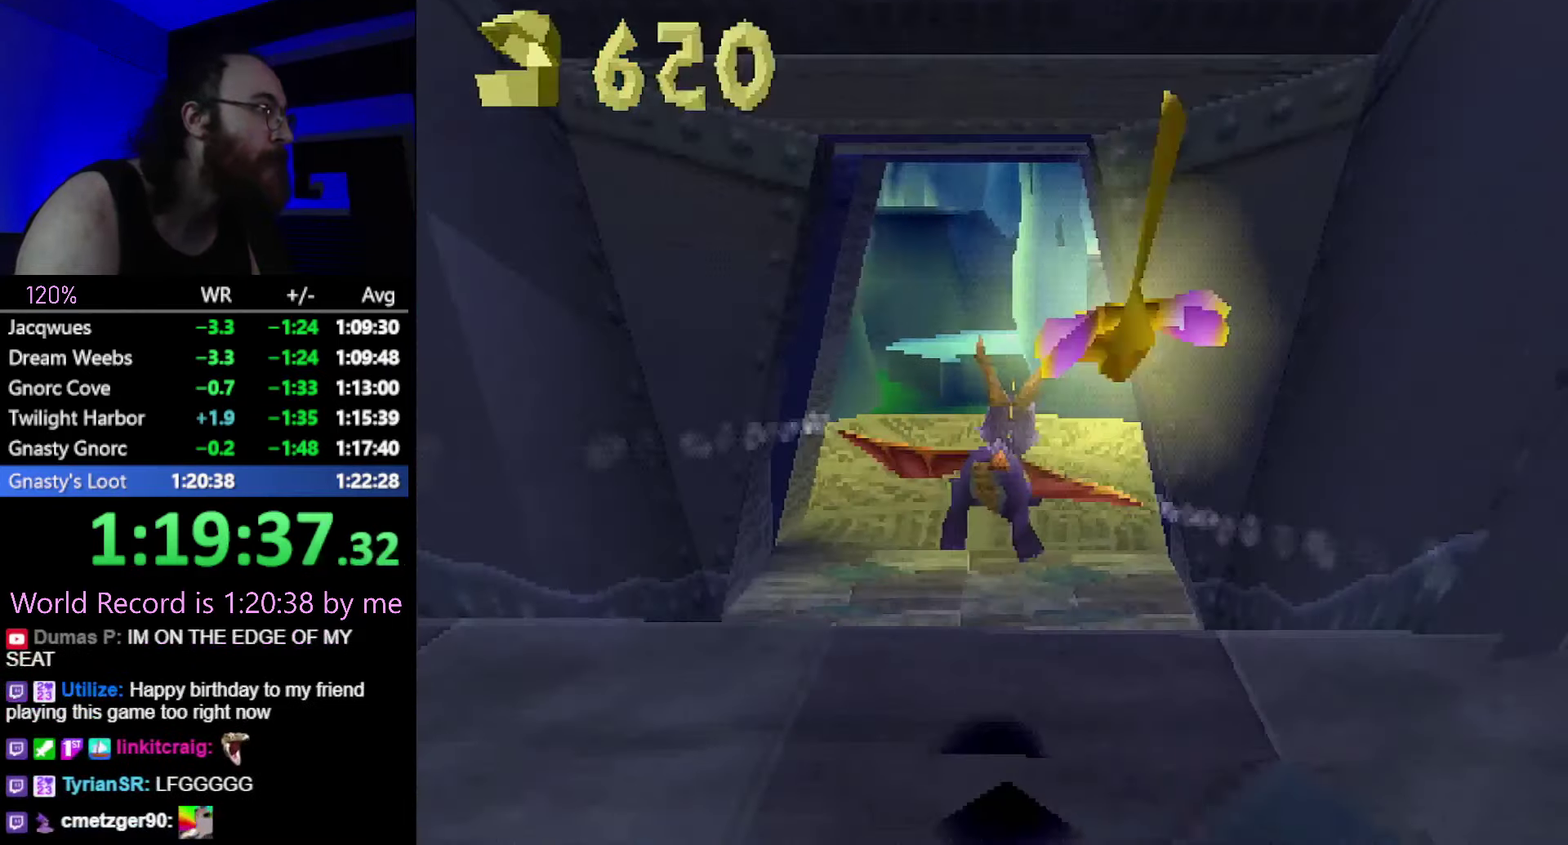
{"buttons": [], "events": []}
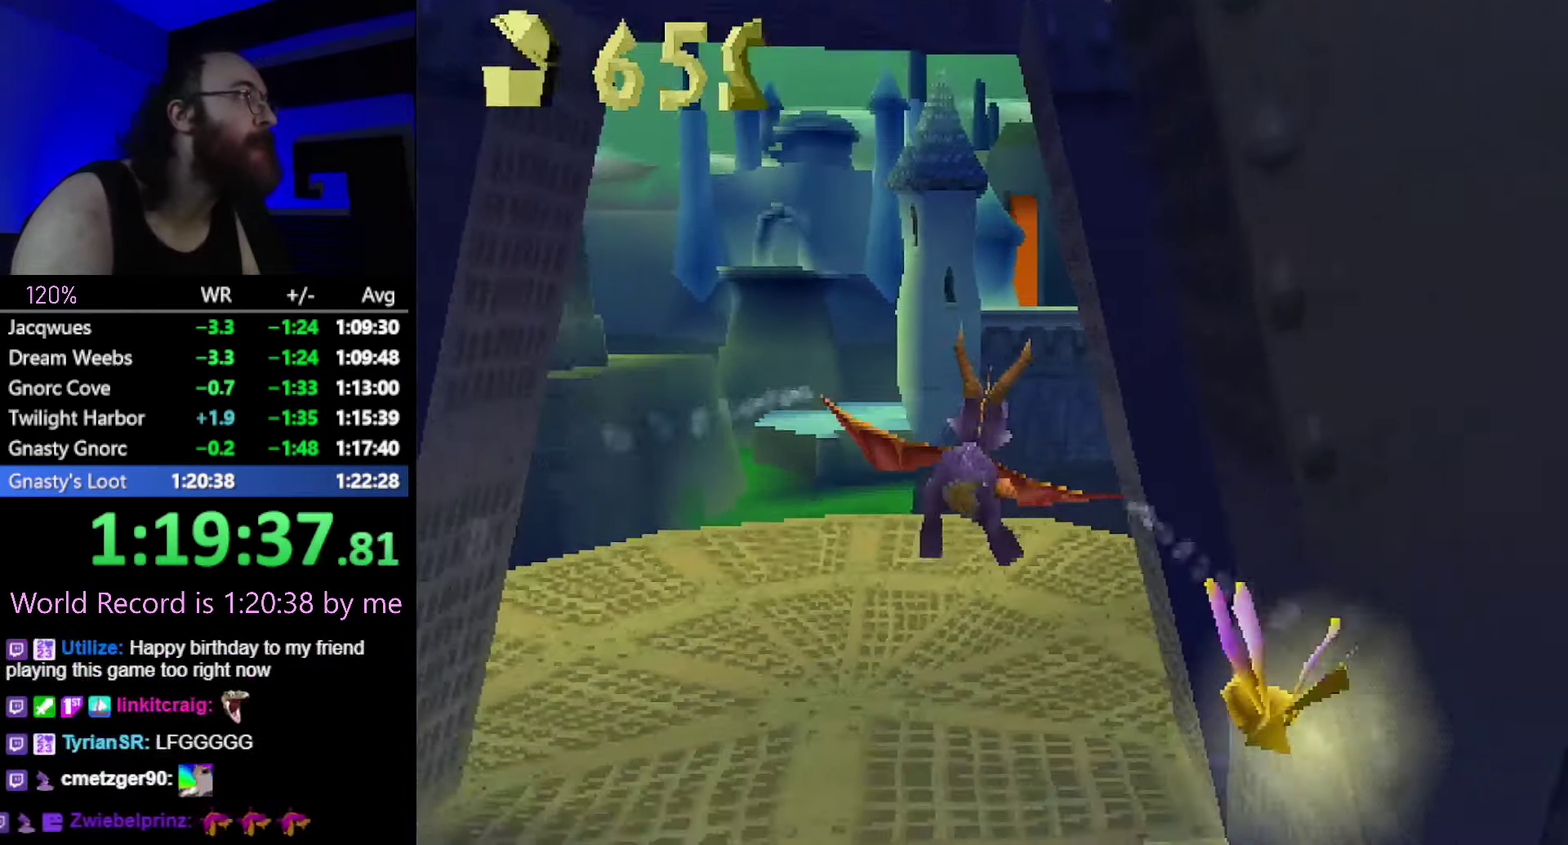
{"buttons": [], "events": []}
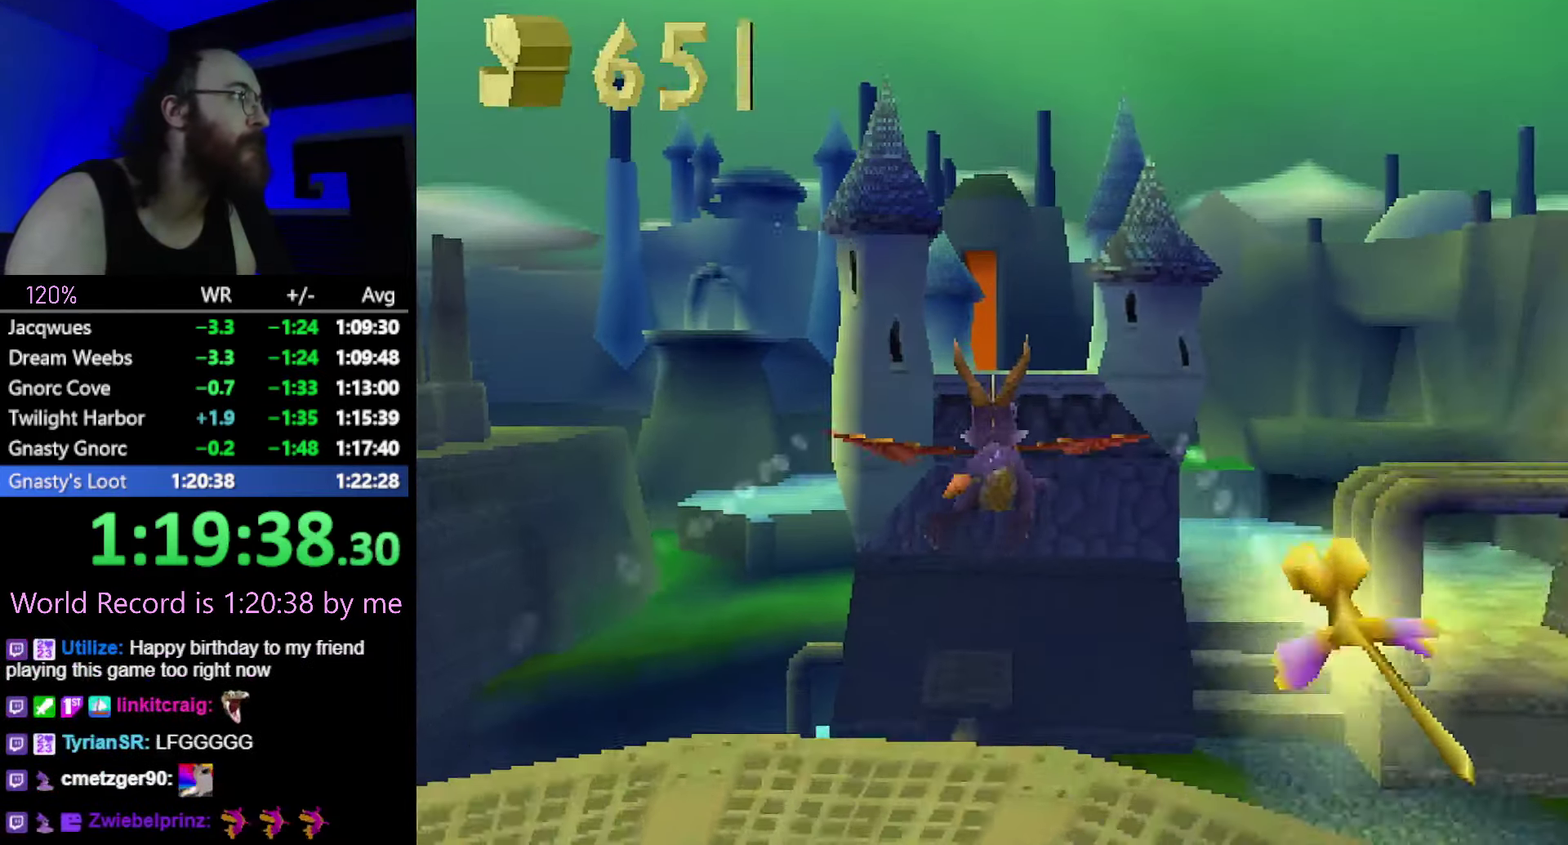
{"buttons": [], "events": []}
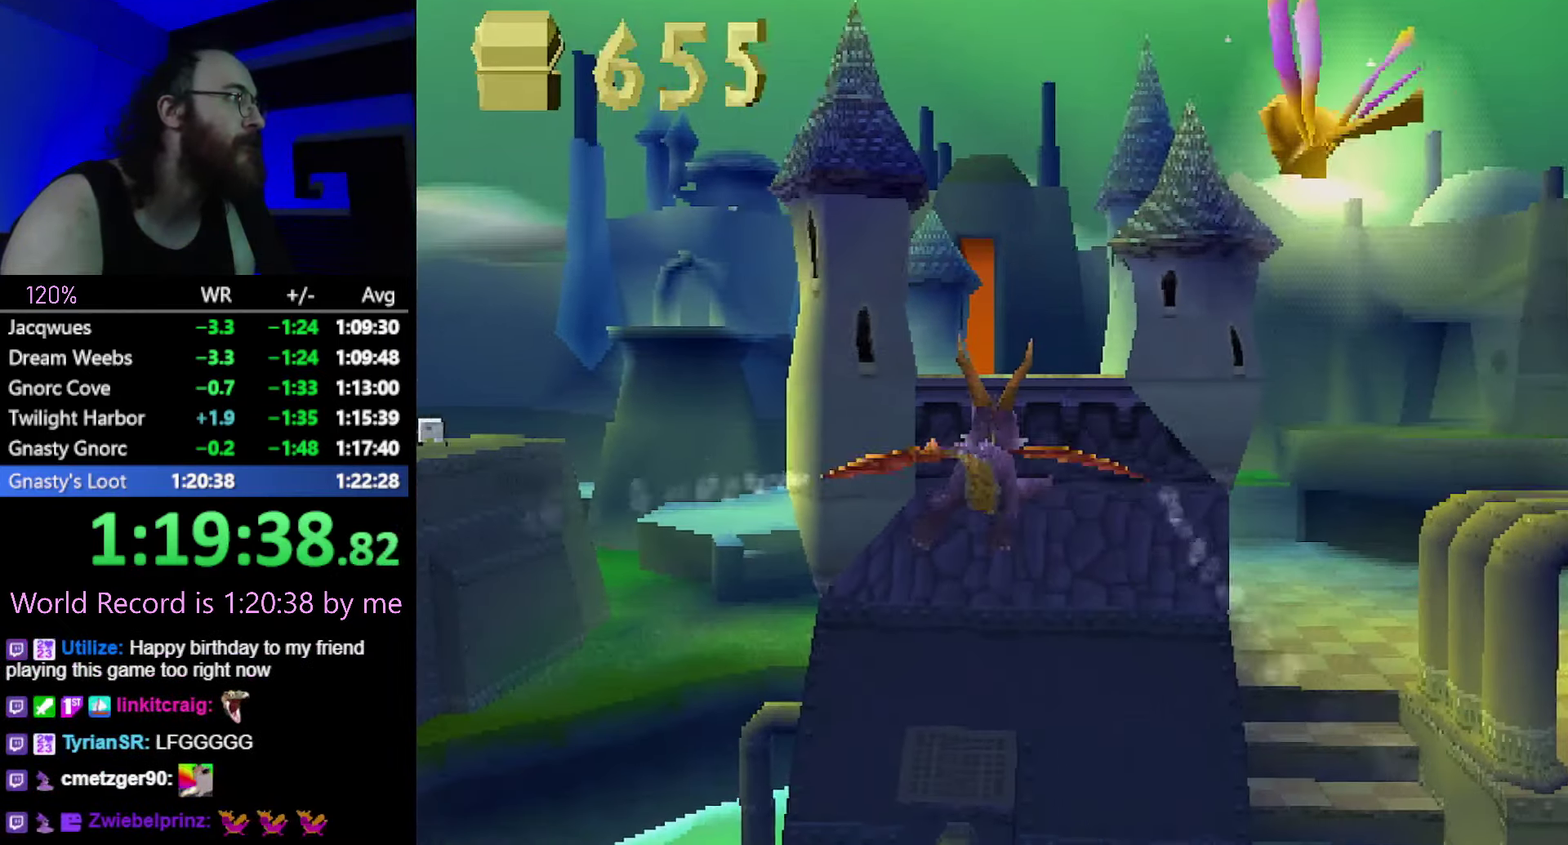
{"buttons": [], "events": []}